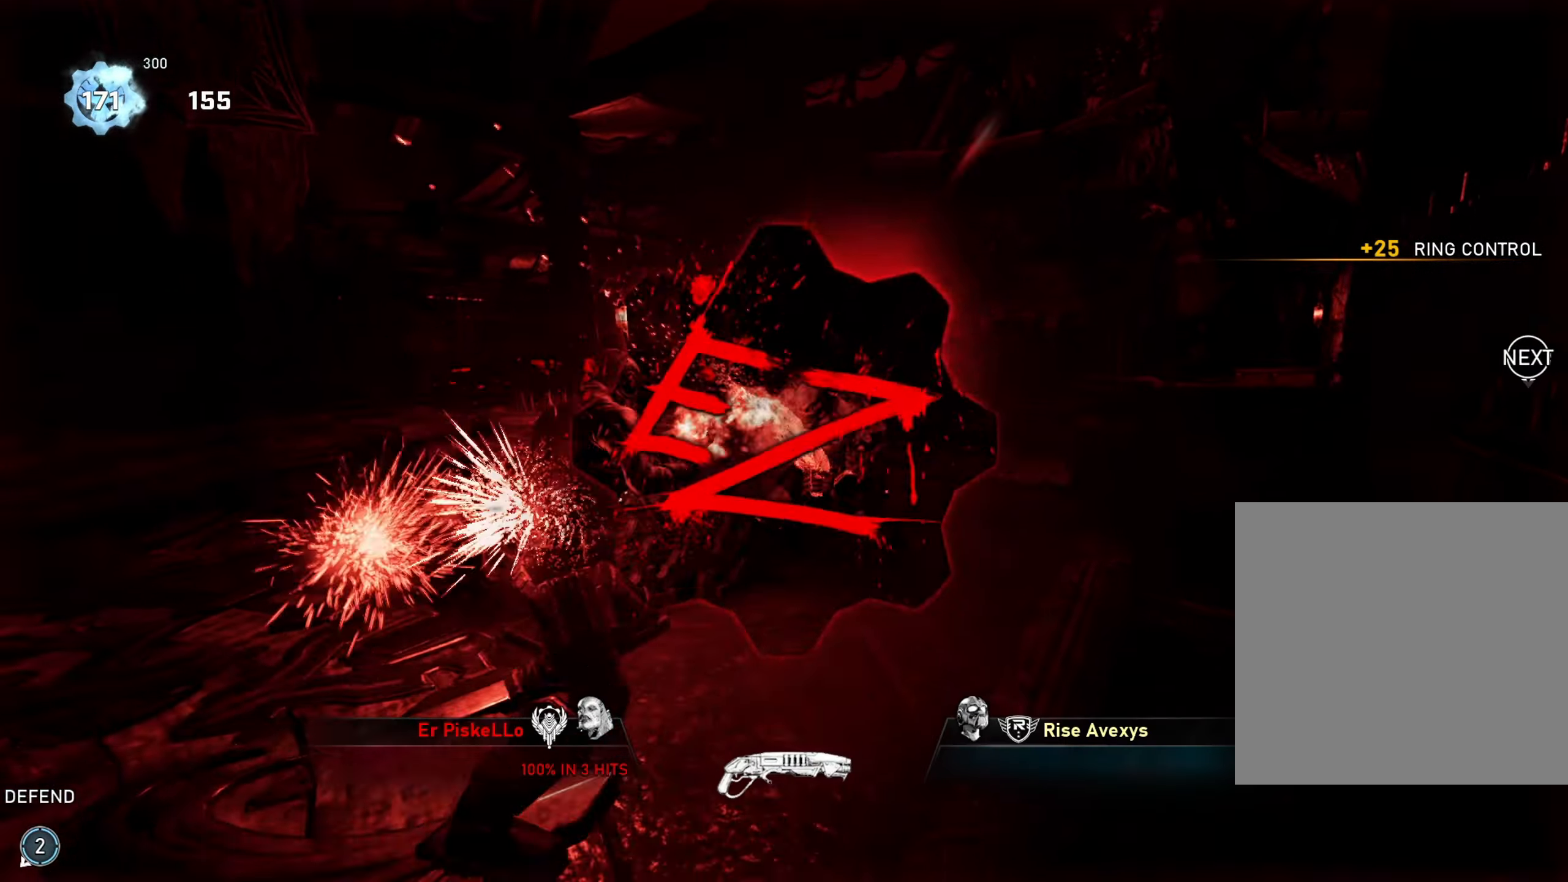
Gameplay with a controller (Xbox layout); each line is a JSON object with the inputs held at the frame after it. "events" lists button and stick changes between this image and that frame as [ms after this image, input, new state], when the widget could be followed in between.
{"buttons": [], "left_stick": "up-left", "right_stick": "center", "events": [[67, "right_stick", "center"], [83, "left_stick", "left"], [200, "left_stick", "down-left"], [350, "left_stick", "left"], [484, "left_stick", "up-left"]]}
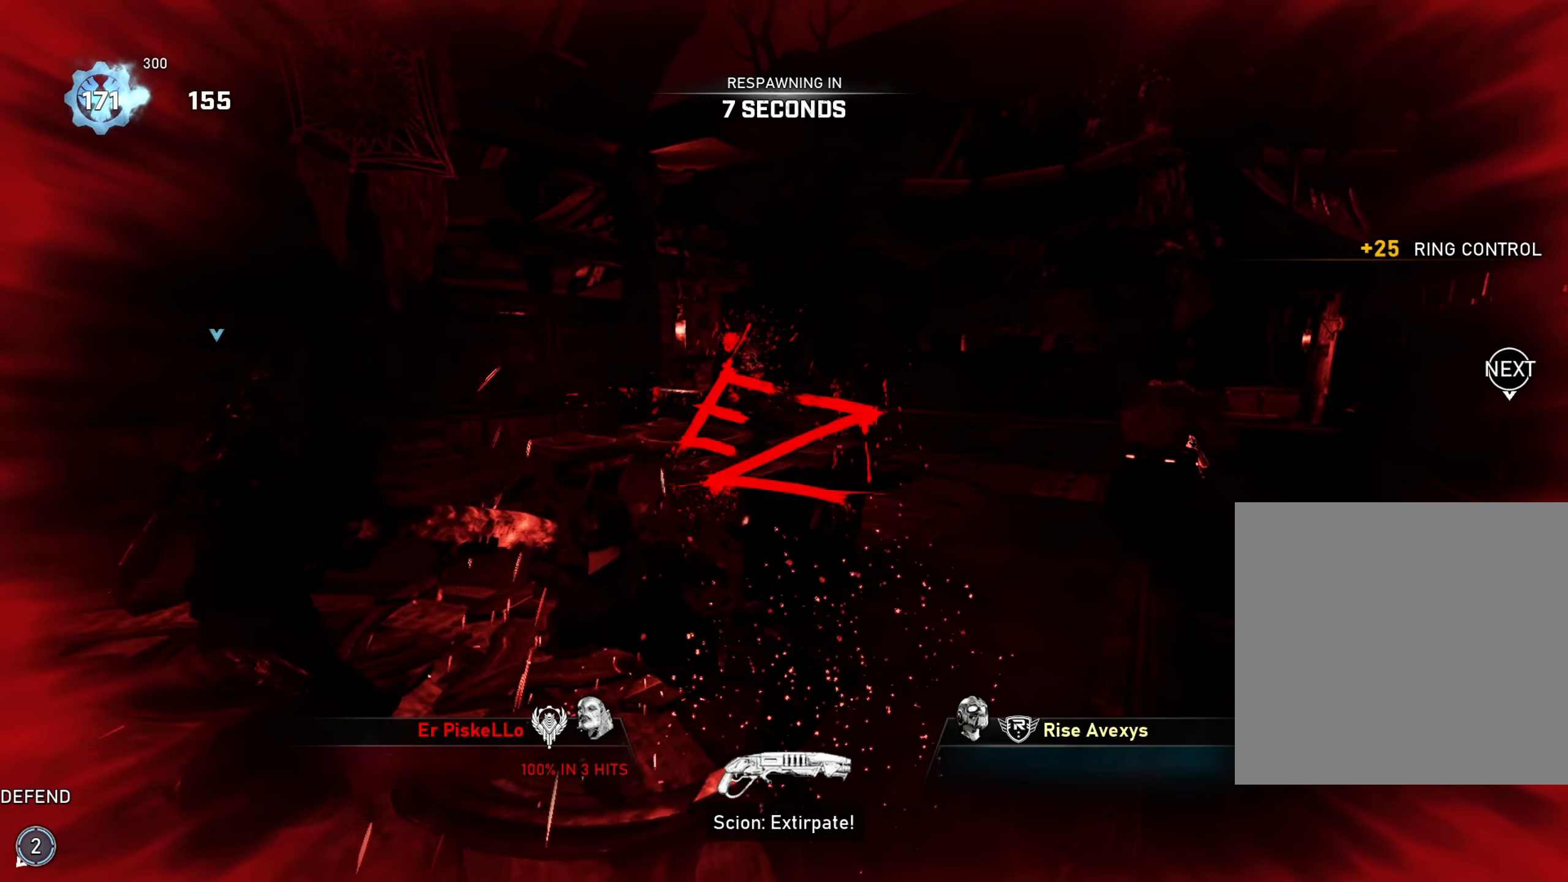
{"buttons": [], "left_stick": "center", "right_stick": "center", "events": [[201, "left_stick", "center"]]}
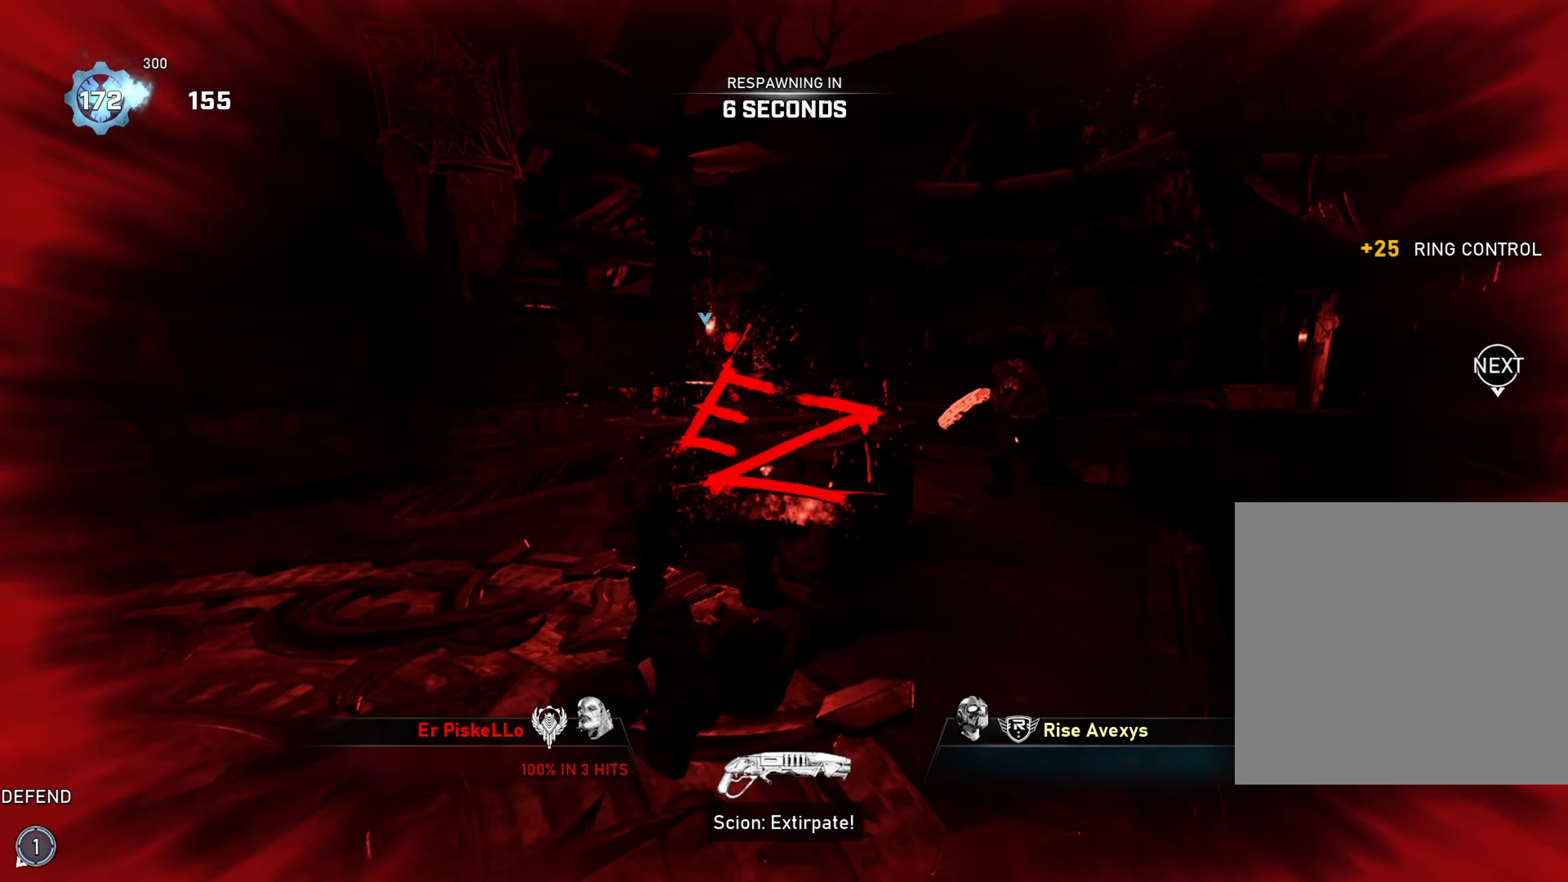
{"buttons": [], "left_stick": "center", "right_stick": "center", "events": []}
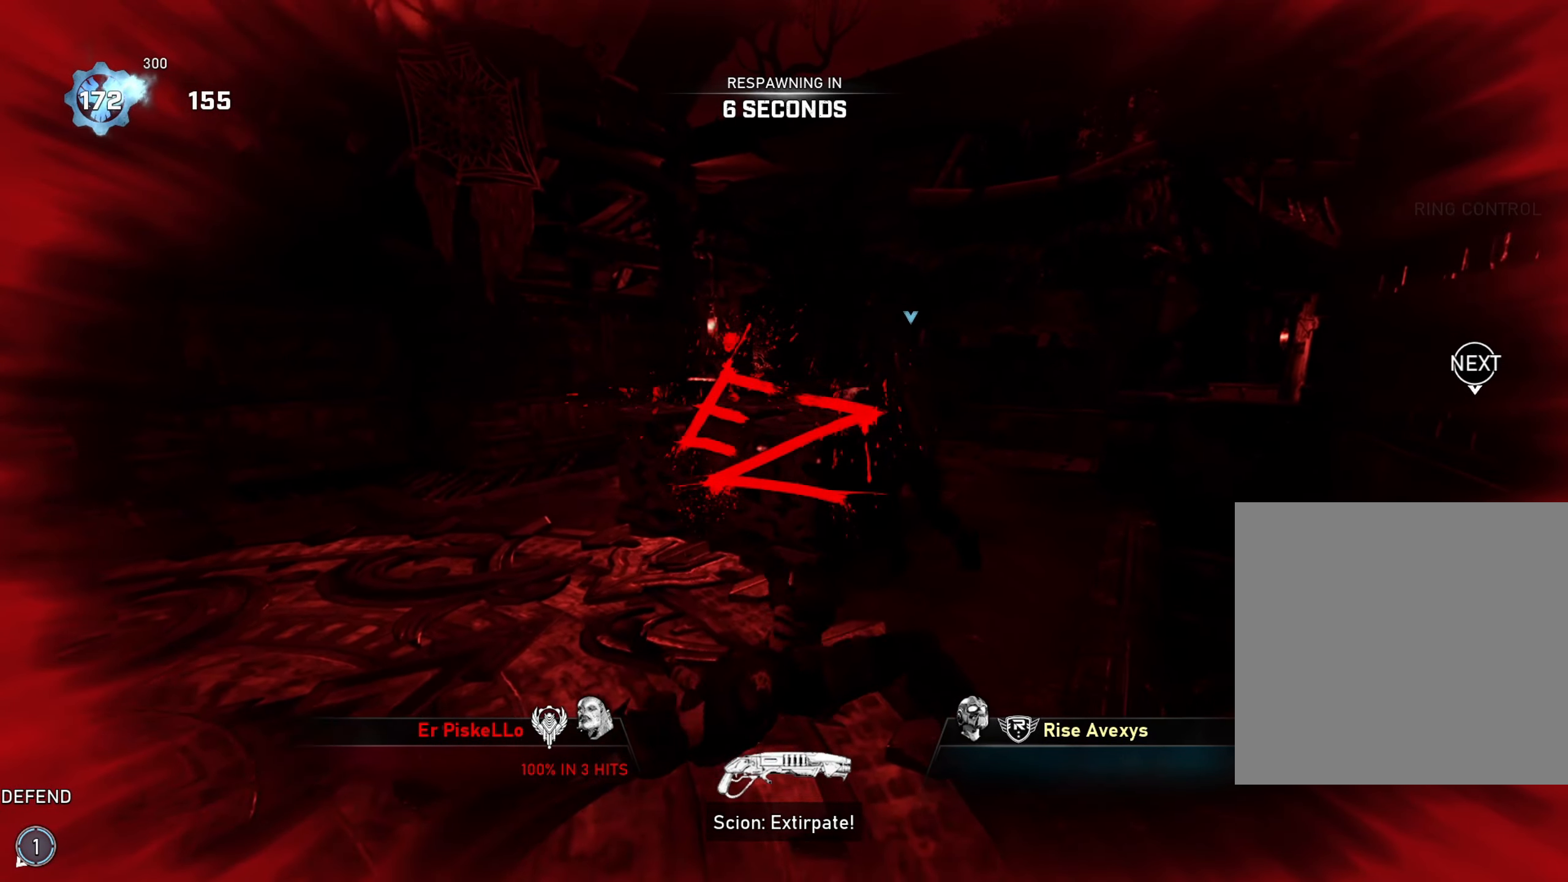
{"buttons": [], "left_stick": "center", "right_stick": "center"}
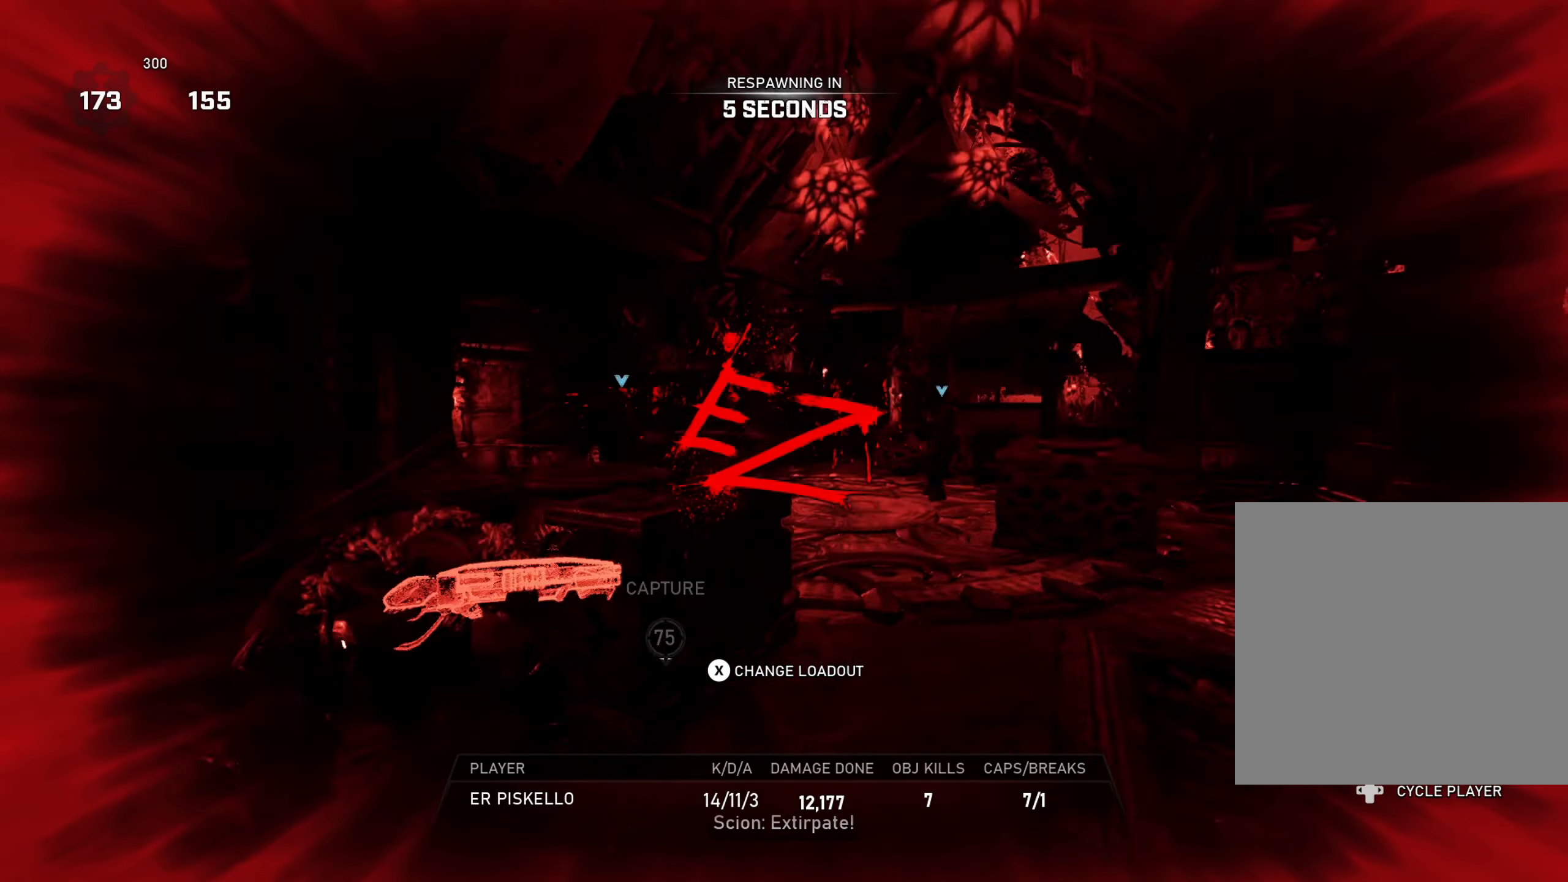
{"buttons": [], "left_stick": "center", "right_stick": "center", "events": []}
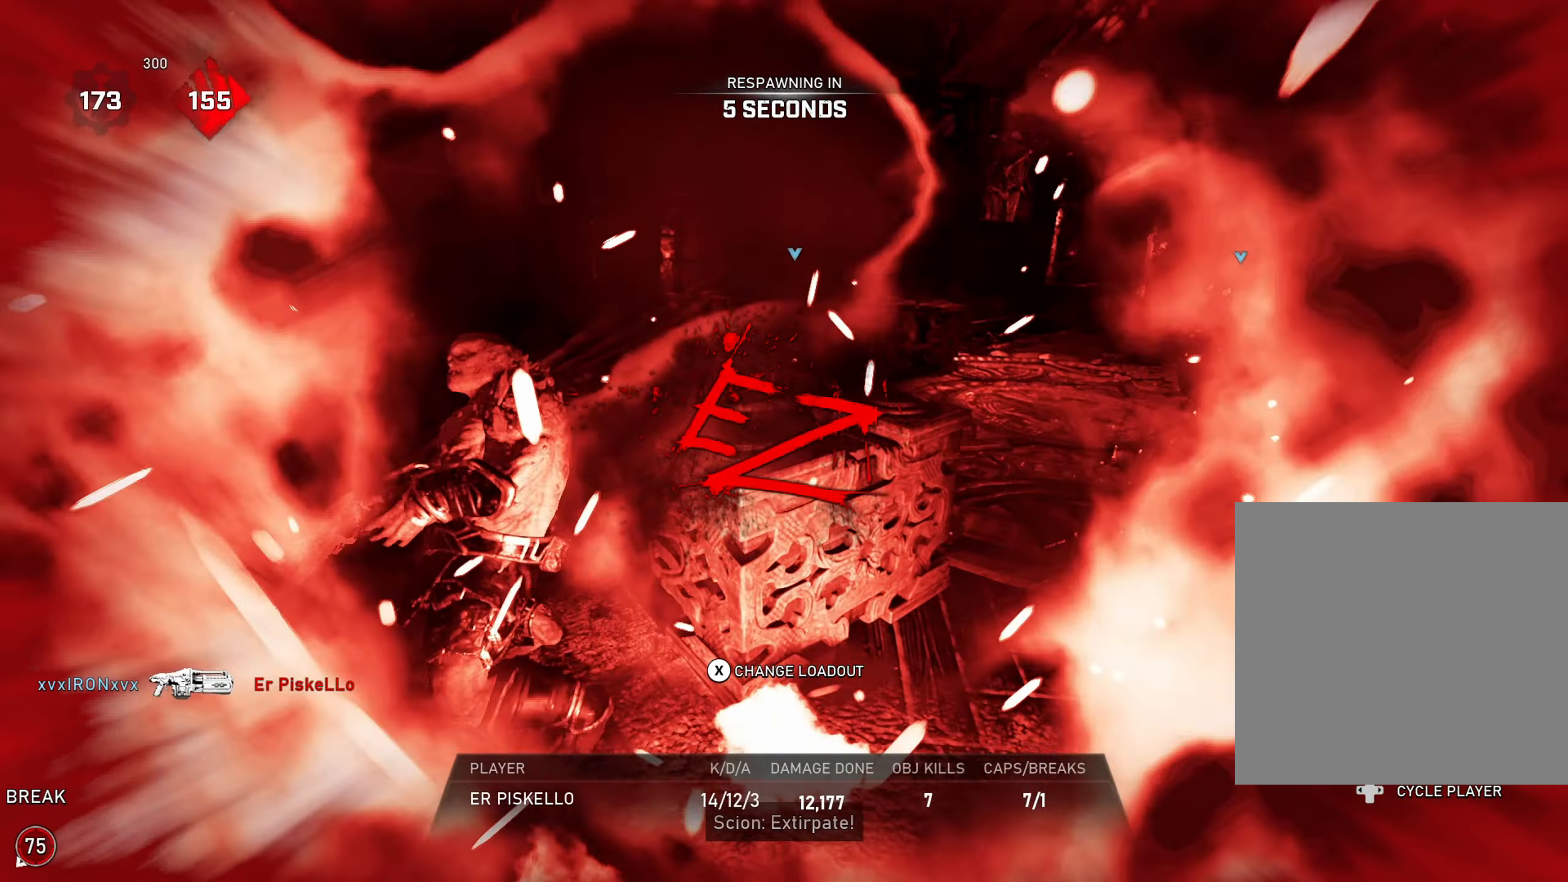
{"buttons": ["X"], "left_stick": "center", "right_stick": "center", "events": [[501, "X", "down"]]}
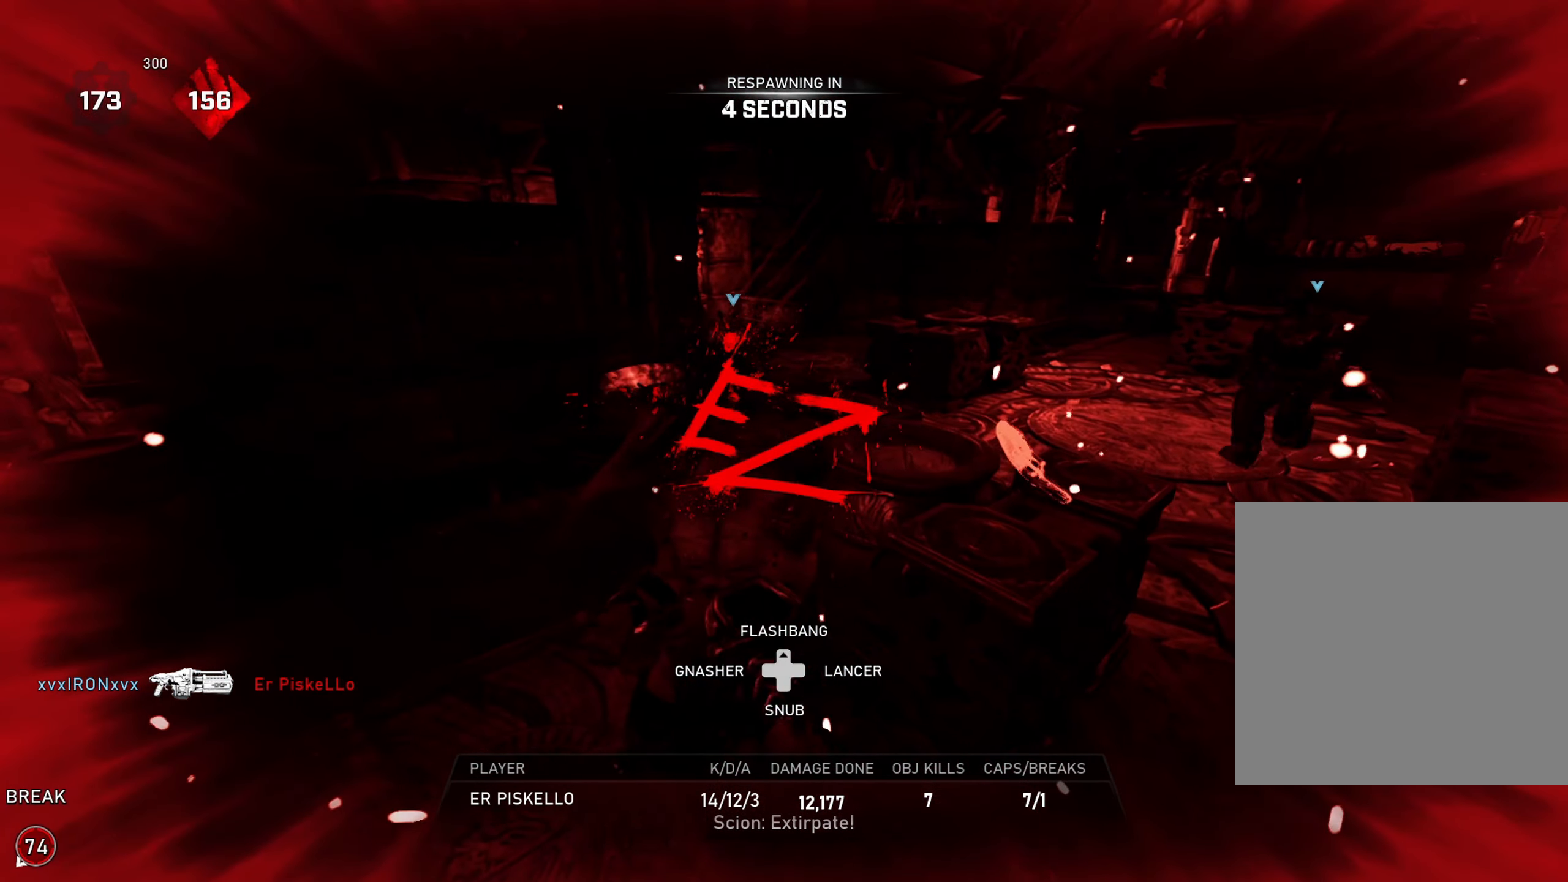
{"buttons": [], "left_stick": "center", "right_stick": "center", "events": [[167, "X", "up"], [267, "X", "down"], [417, "X", "up"]]}
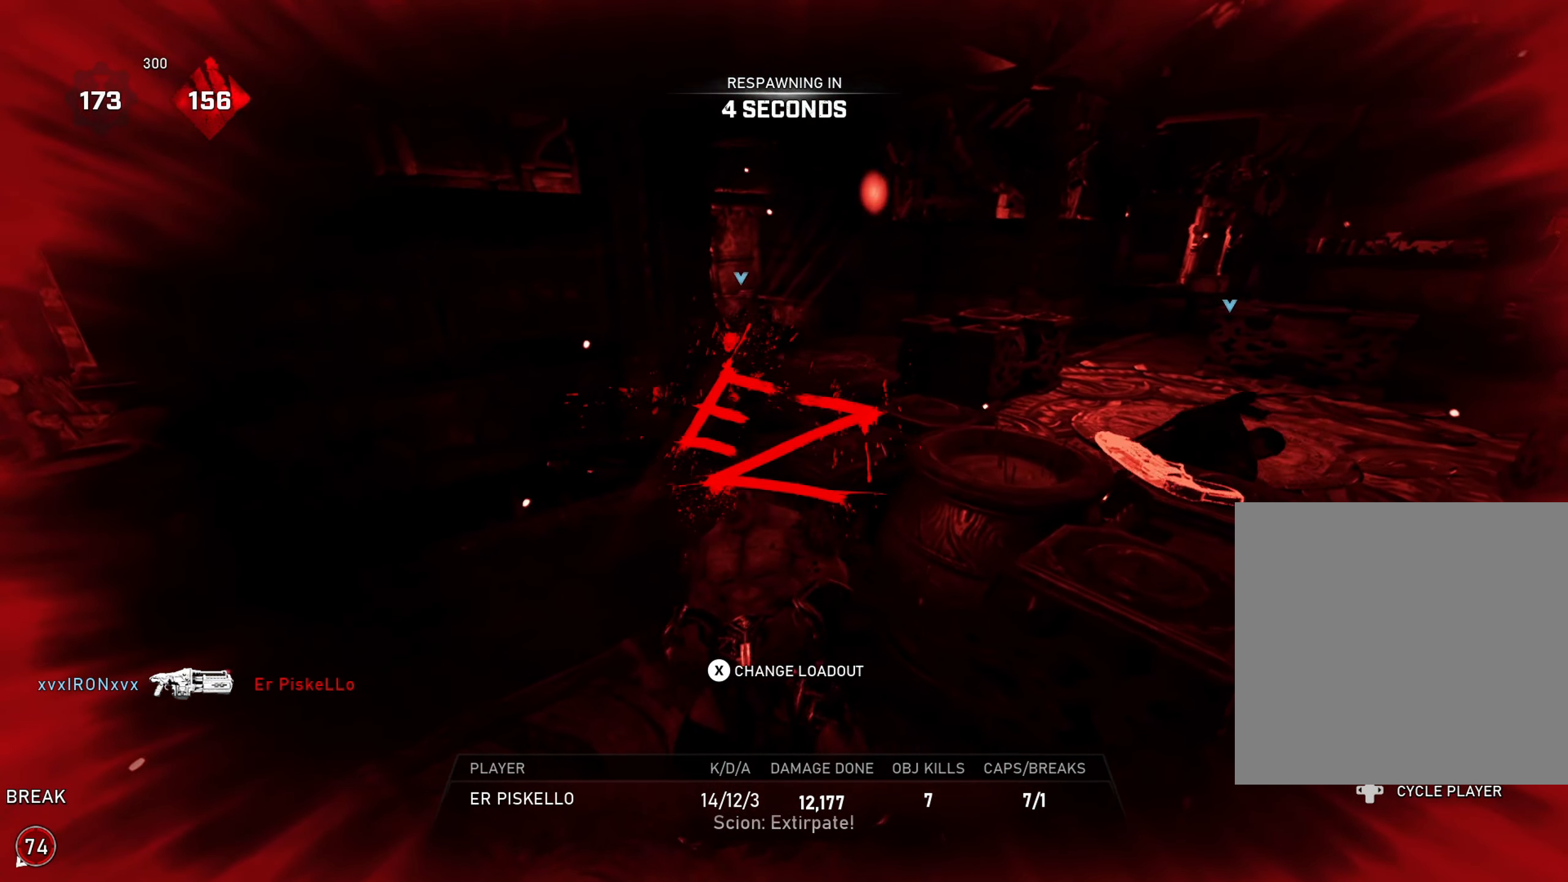
{"buttons": [], "left_stick": "center", "right_stick": "center", "events": []}
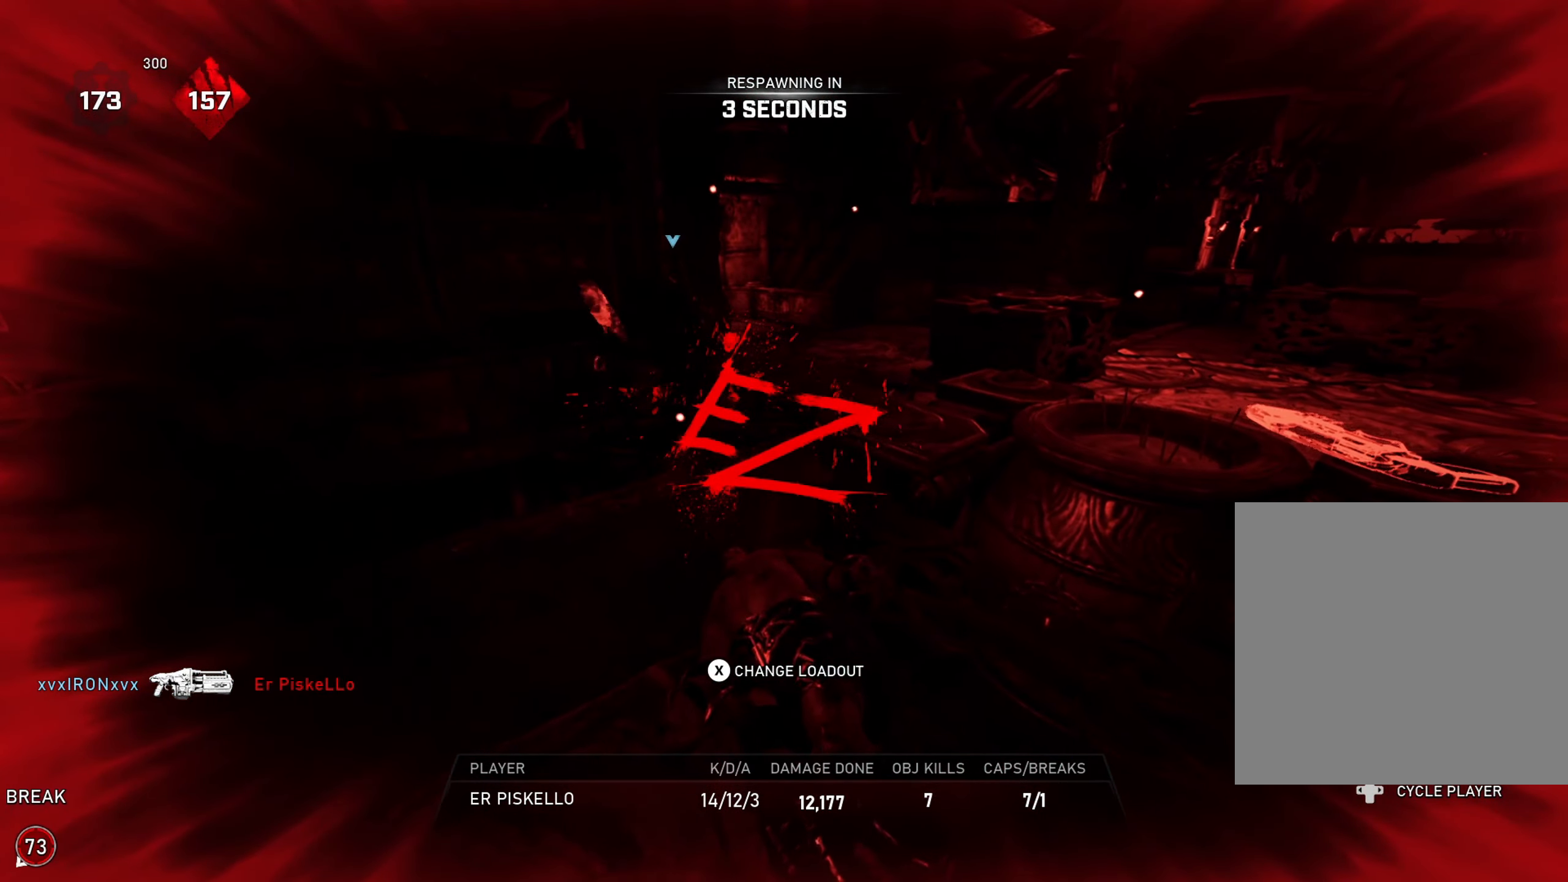
{"buttons": [], "left_stick": "center", "right_stick": "center", "events": [[284, "SELECT", "down"], [417, "SELECT", "up"]]}
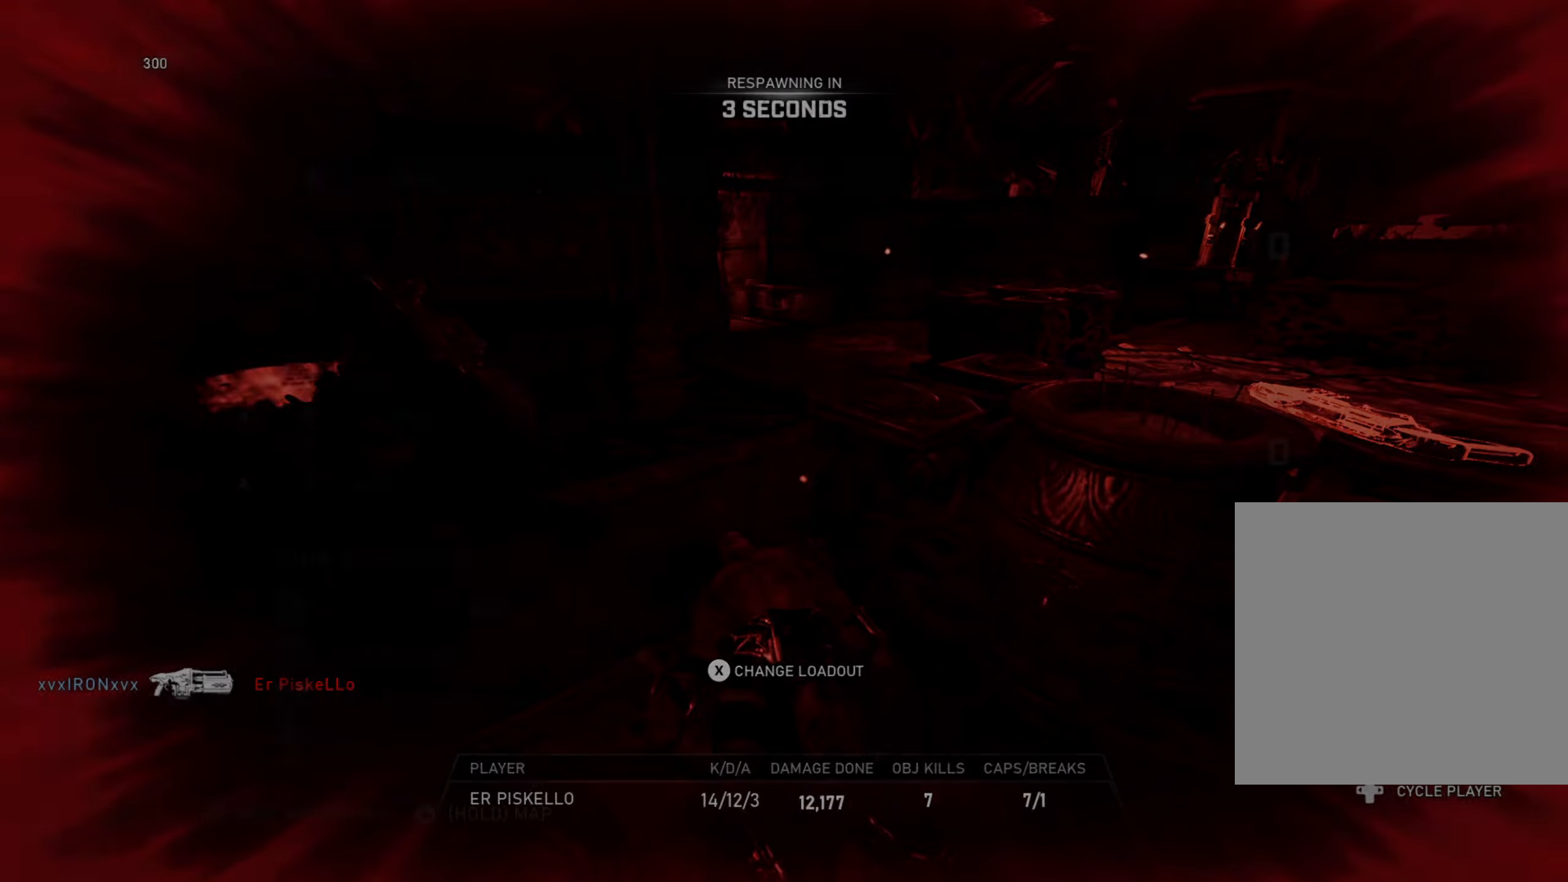
{"buttons": ["SELECT"], "left_stick": "center", "right_stick": "center", "events": [[500, "SELECT", "down"]]}
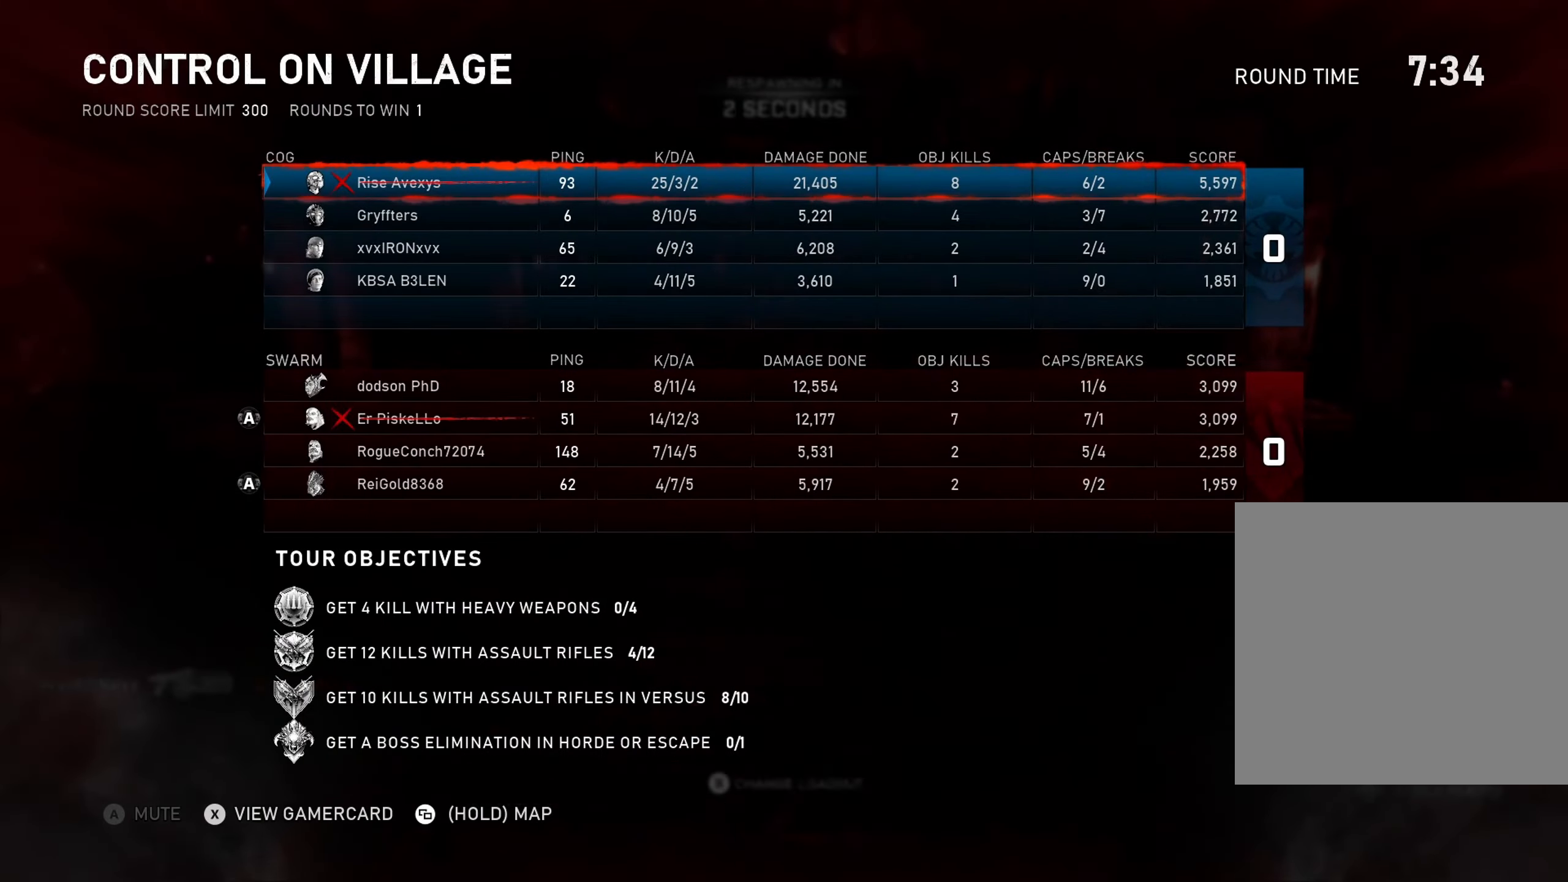
{"buttons": [], "left_stick": "center", "right_stick": "center", "events": [[117, "SELECT", "up"], [150, "SELECT", "down"], [267, "SELECT", "up"]]}
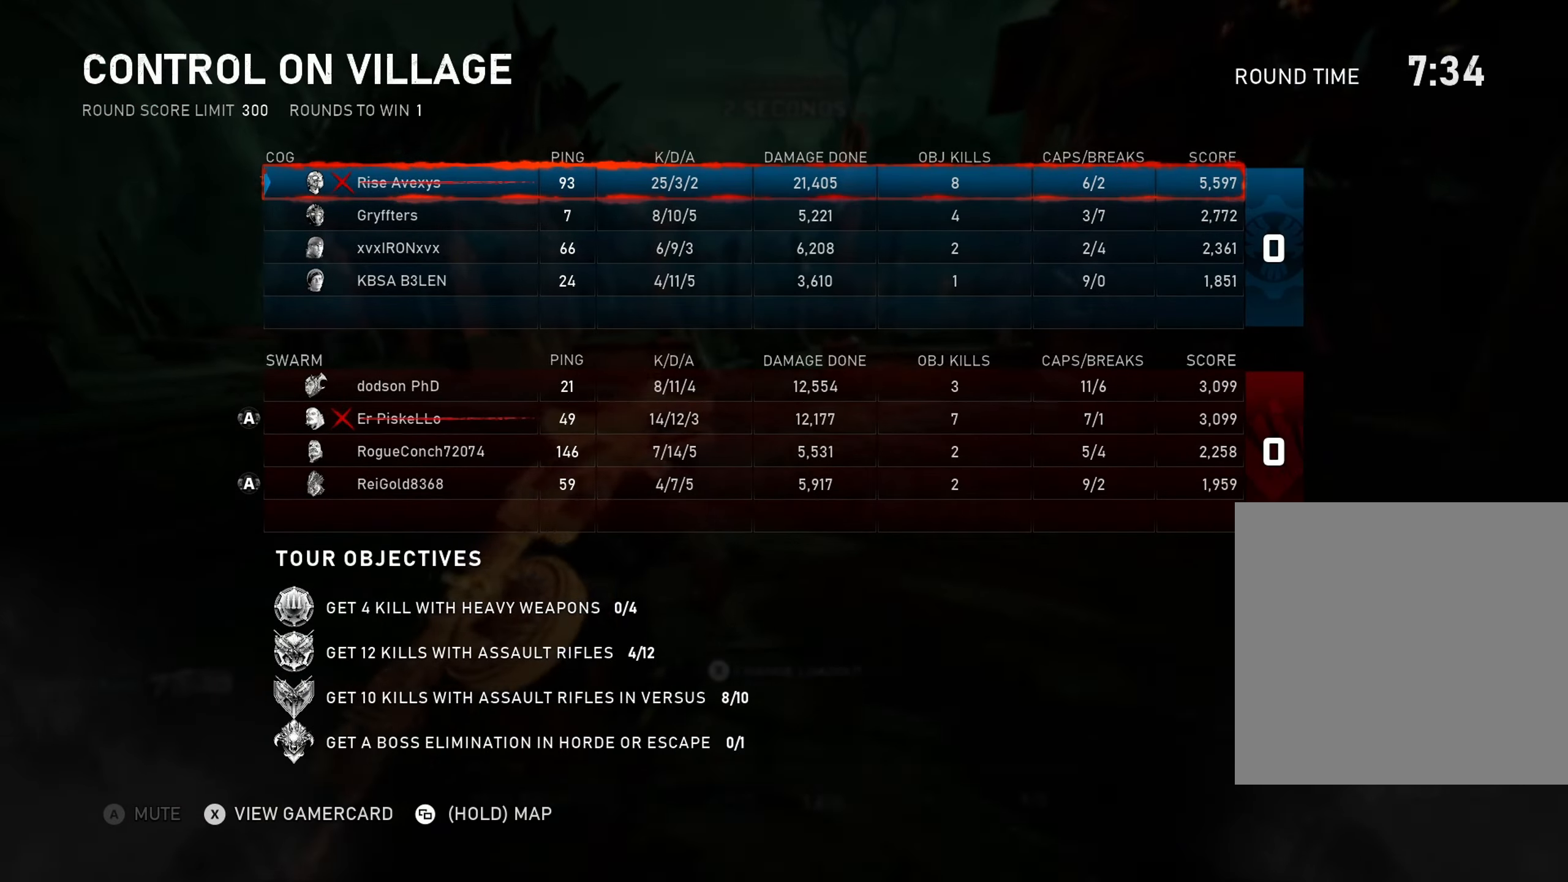
{"buttons": [], "left_stick": "center", "right_stick": "center", "events": [[83, "SELECT", "down"], [167, "SELECT", "up"], [233, "SELECT", "down"], [350, "SELECT", "up"]]}
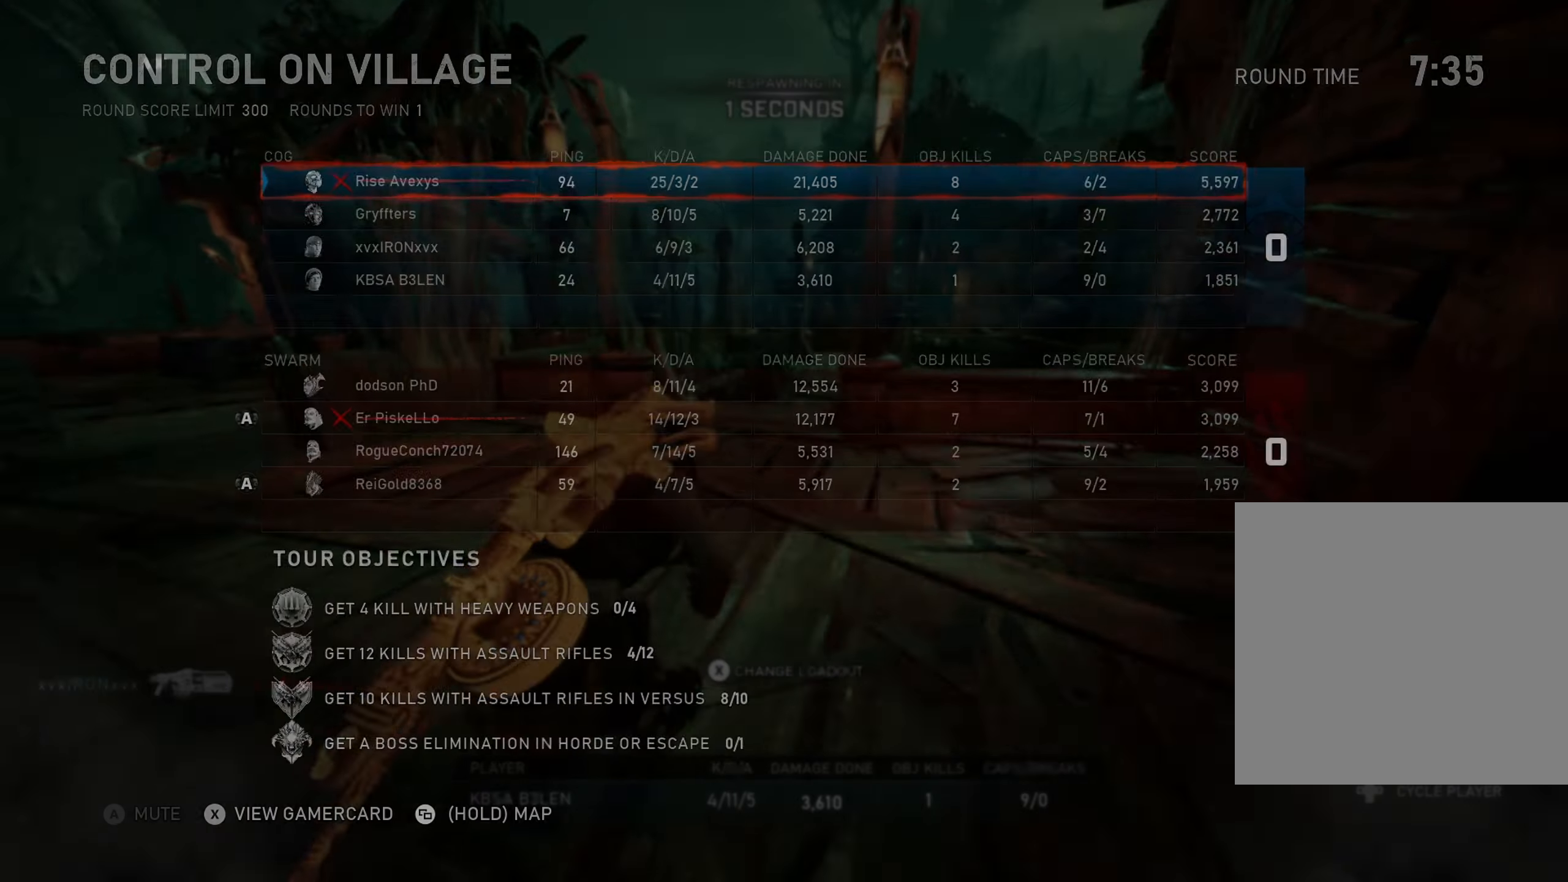
{"buttons": [], "left_stick": "center", "right_stick": "center", "events": []}
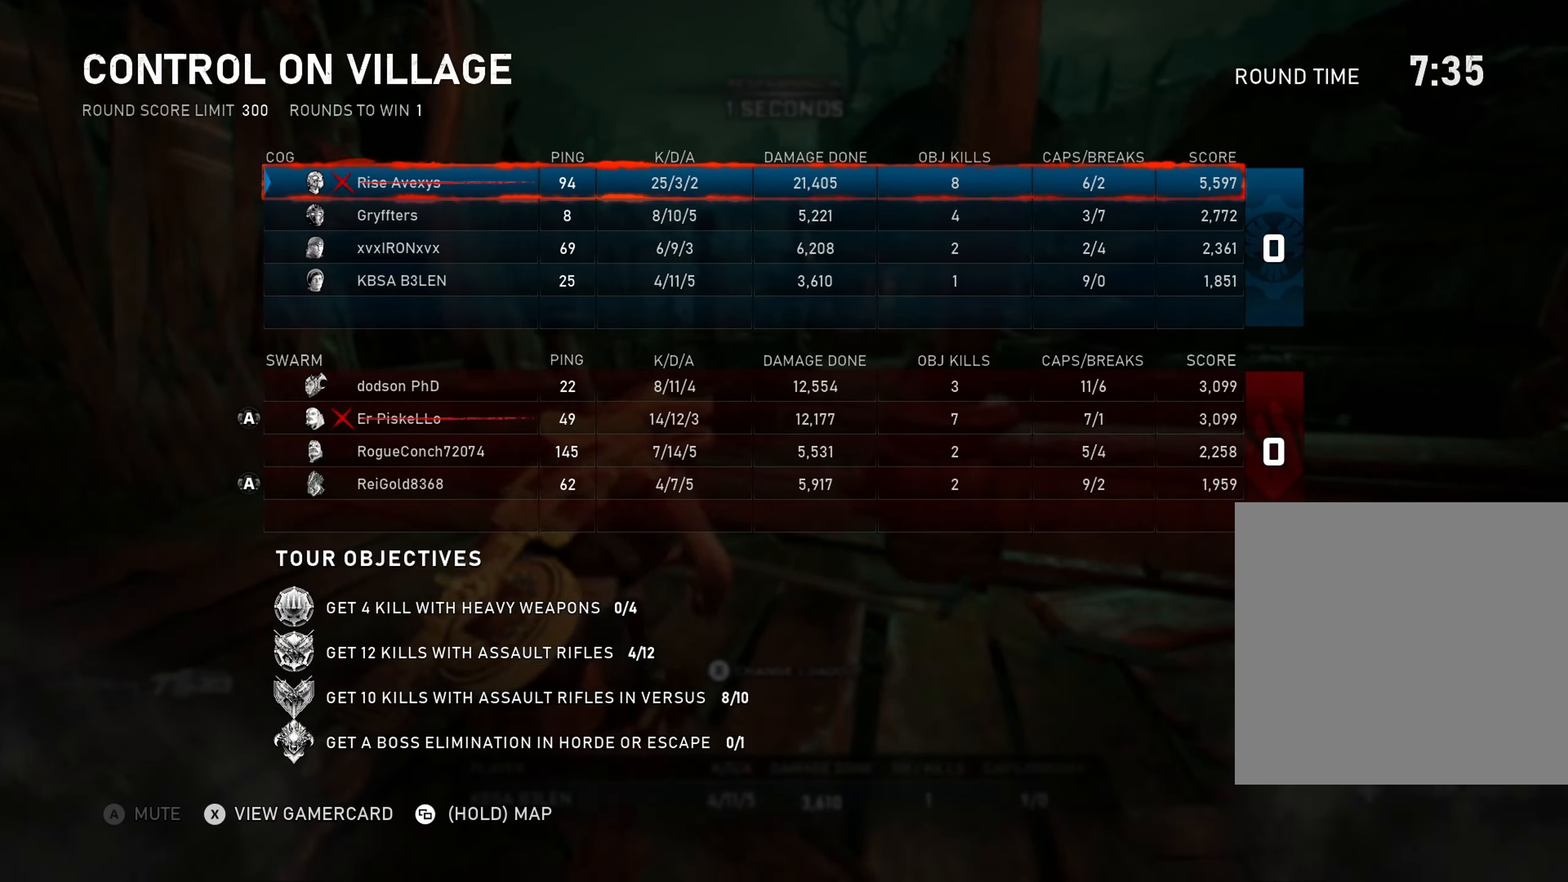
{"buttons": [], "left_stick": "up", "right_stick": "center", "events": [[133, "SELECT", "down"], [217, "SELECT", "up"], [433, "A", "down"], [450, "left_stick", "up"], [500, "A", "up"]]}
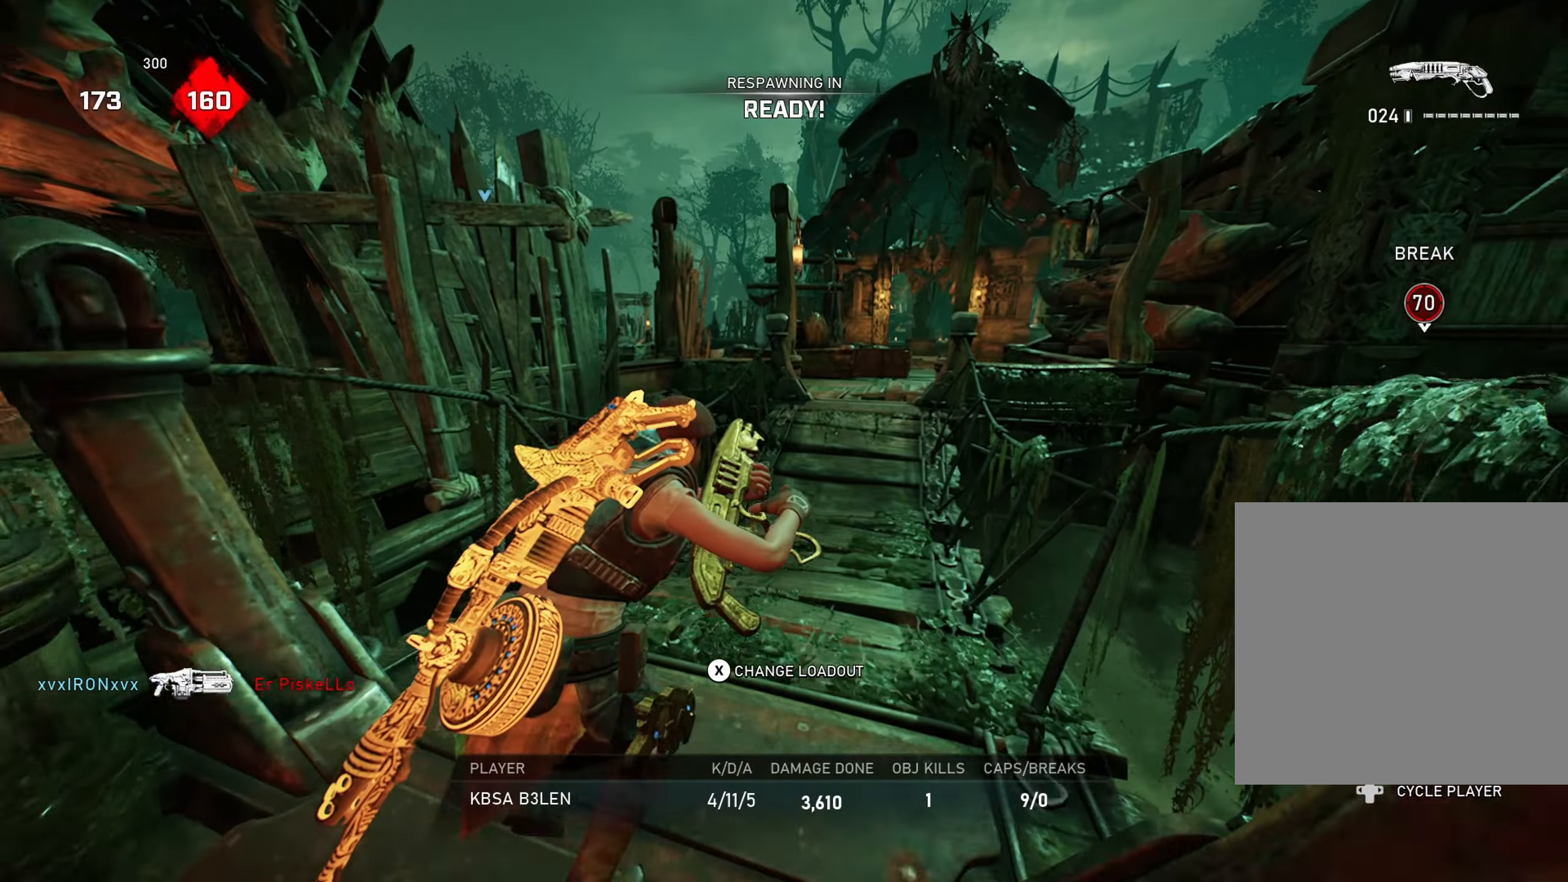
{"buttons": ["A"], "left_stick": "up", "right_stick": "center", "events": [[134, "X", "down"], [150, "X", "up"], [267, "X", "down"], [334, "X", "up"], [451, "A", "down"]]}
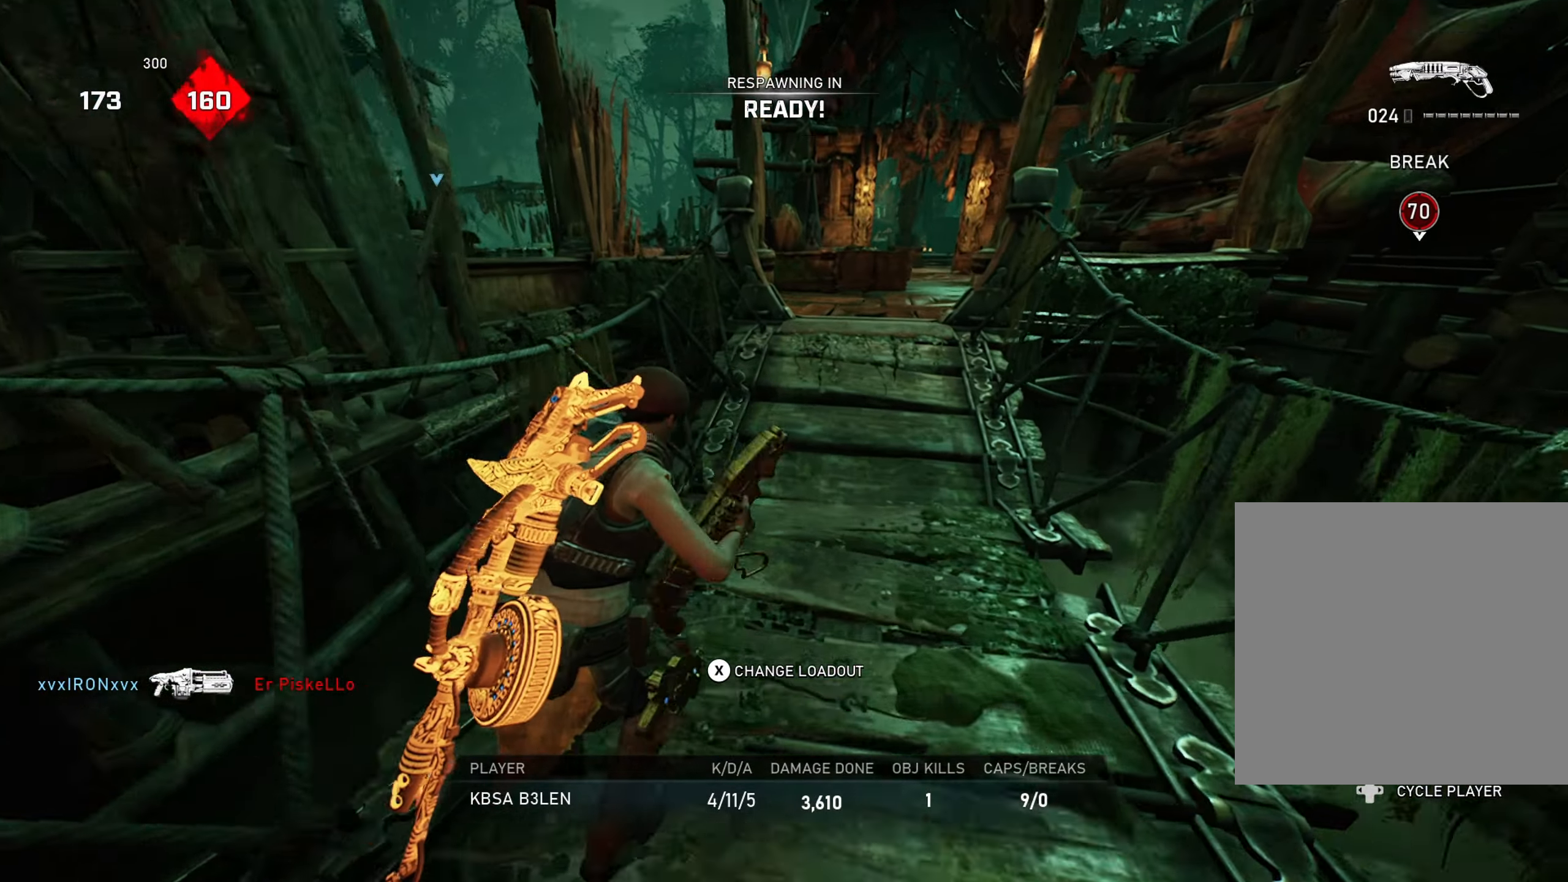
{"buttons": ["L1"], "left_stick": "up", "right_stick": "center", "events": [[16, "A", "up"], [116, "A", "down"], [133, "A", "up"], [233, "A", "down"], [300, "A", "up"], [433, "L1", "down"]]}
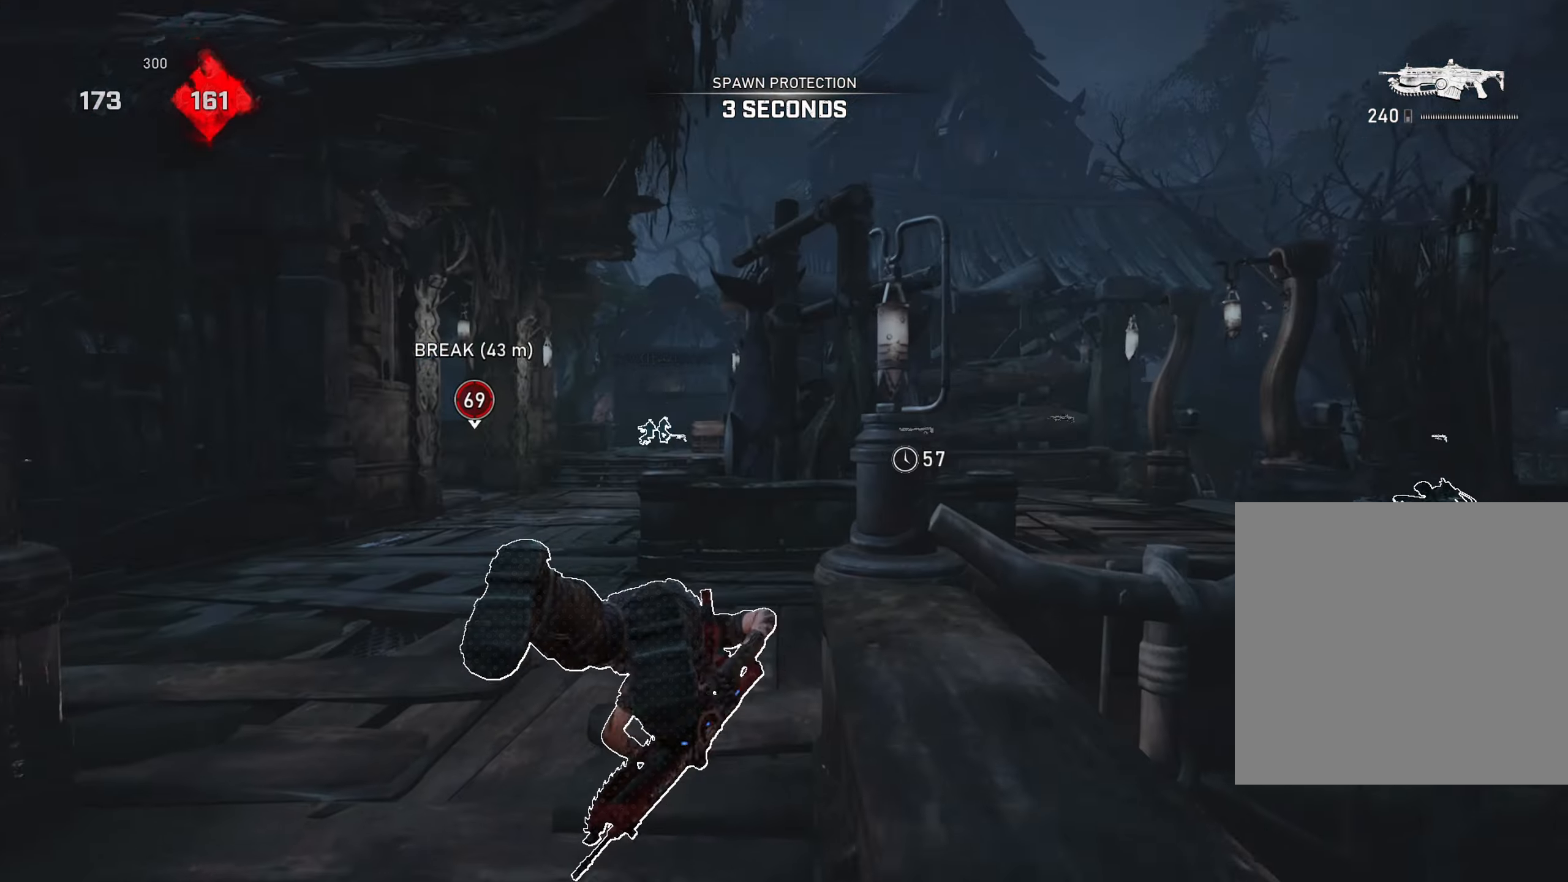
{"buttons": ["A", "R1"], "left_stick": "up", "right_stick": "center", "events": [[84, "A", "down"], [117, "right_stick", "left"], [384, "right_stick", "center"], [451, "R1", "down"], [501, "L1", "up"]]}
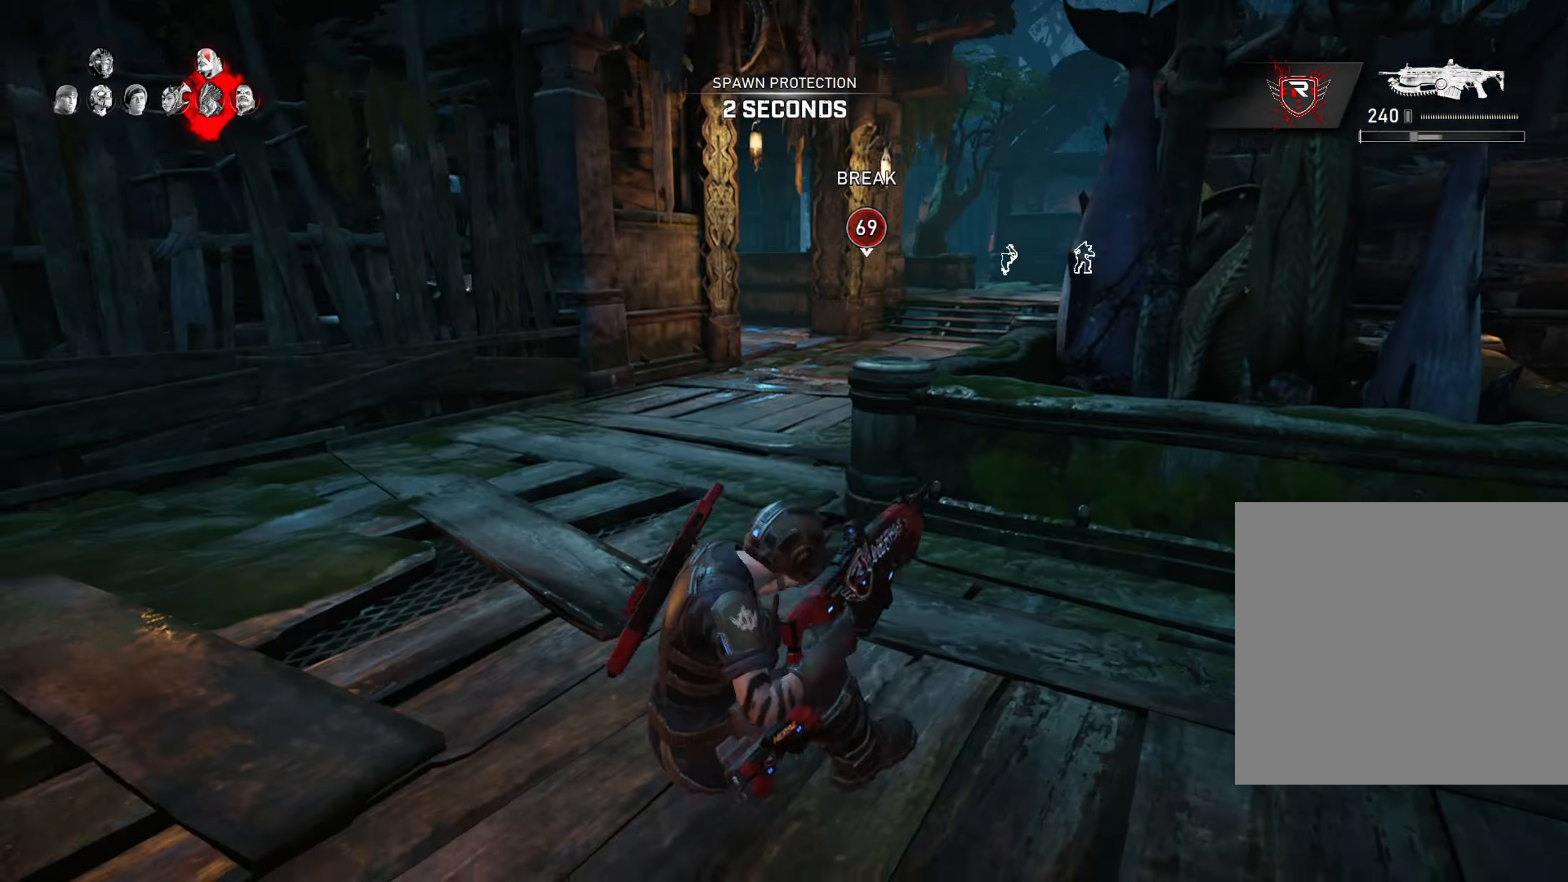
{"buttons": ["A", "L1", "L3"], "left_stick": "up-left", "right_stick": "center", "events": [[66, "L1", "down"], [83, "A", "up"], [100, "R1", "up"], [133, "A", "down"], [133, "right_stick", "down-right"], [200, "A", "up"], [217, "right_stick", "right"], [283, "left_stick", "up-left"], [333, "L3", "down"], [400, "A", "down"], [500, "right_stick", "center"]]}
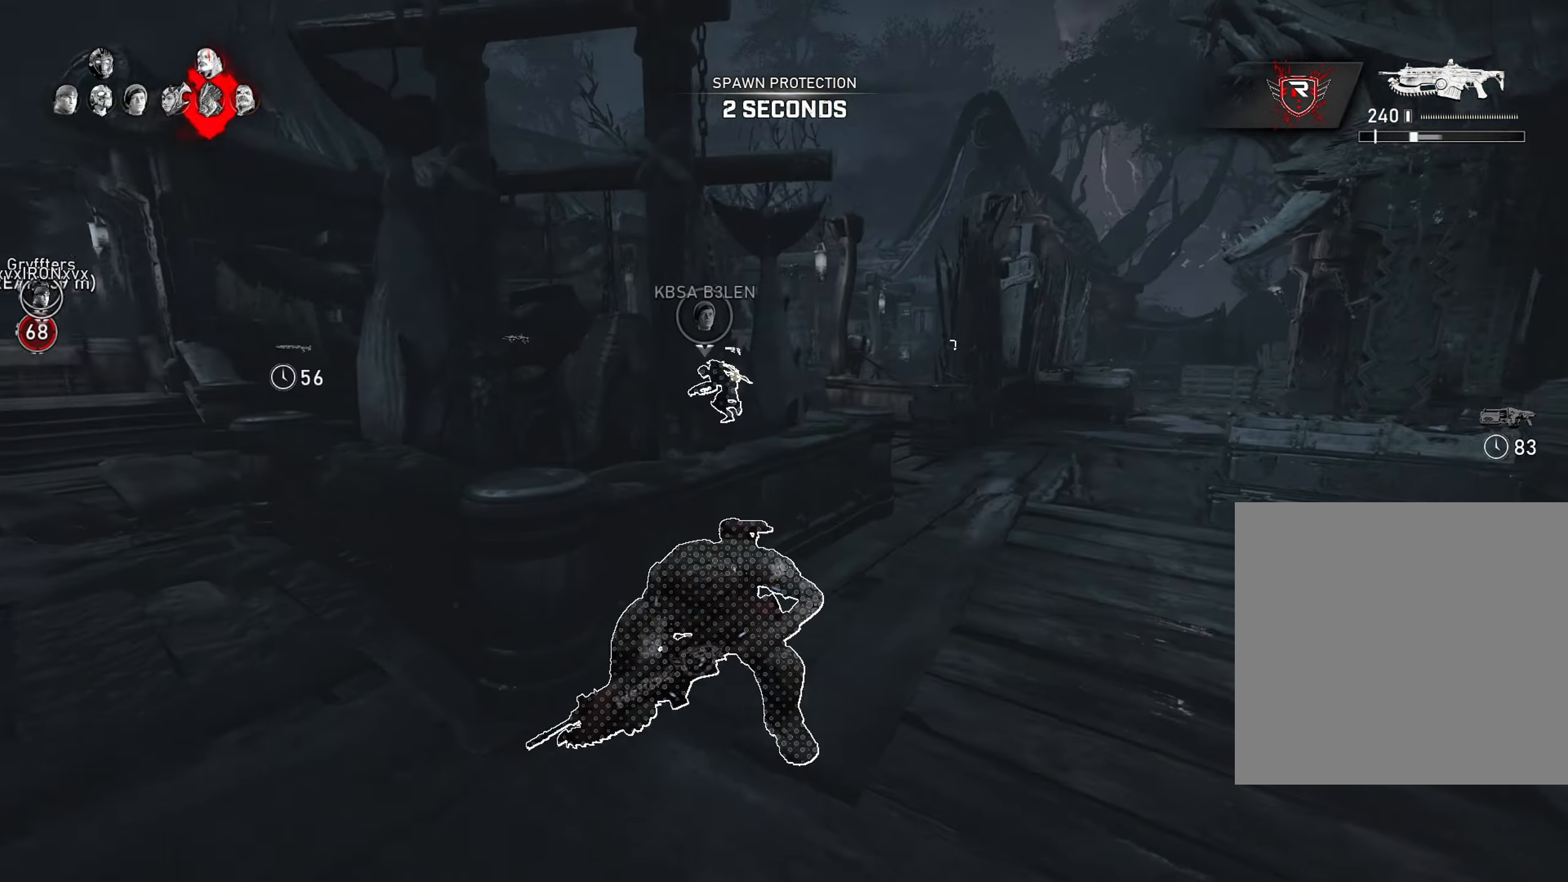
{"buttons": ["A", "L1"], "left_stick": "down-left", "right_stick": "center", "events": [[17, "right_stick", "right"], [134, "right_stick", "center"], [184, "L3", "up"], [200, "left_stick", "down-left"], [284, "R1", "down"], [401, "R1", "up"]]}
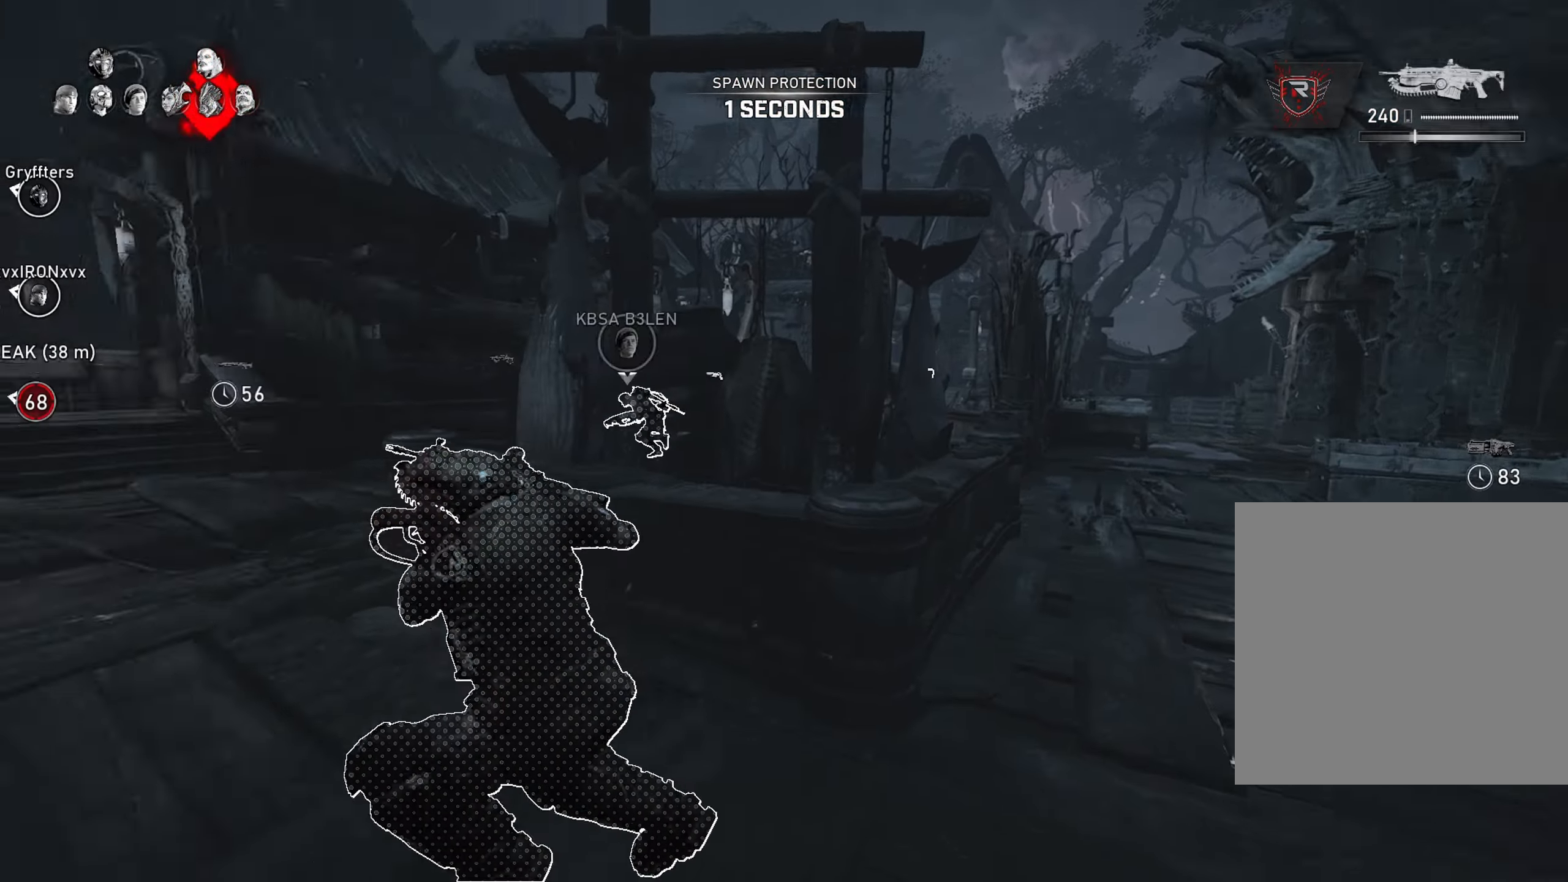
{"buttons": ["A", "L1"], "left_stick": "up-right", "right_stick": "center", "events": [[100, "left_stick", "up-left"], [183, "left_stick", "up"], [350, "left_stick", "up-right"]]}
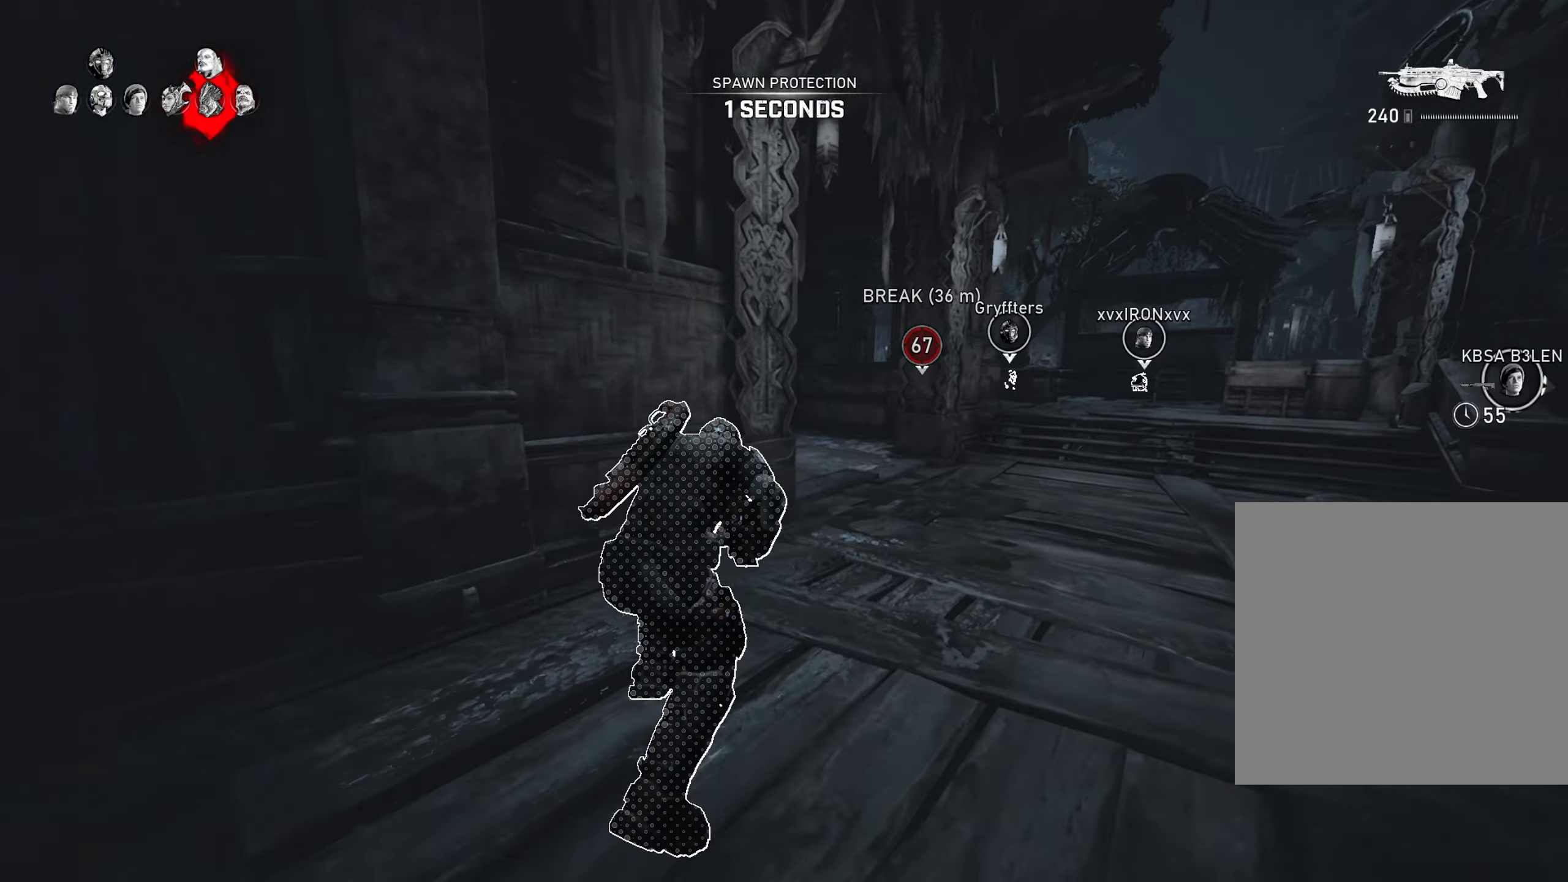
{"buttons": ["A"], "left_stick": "up-left", "right_stick": "center", "events": [[367, "left_stick", "up-left"], [401, "L1", "up"]]}
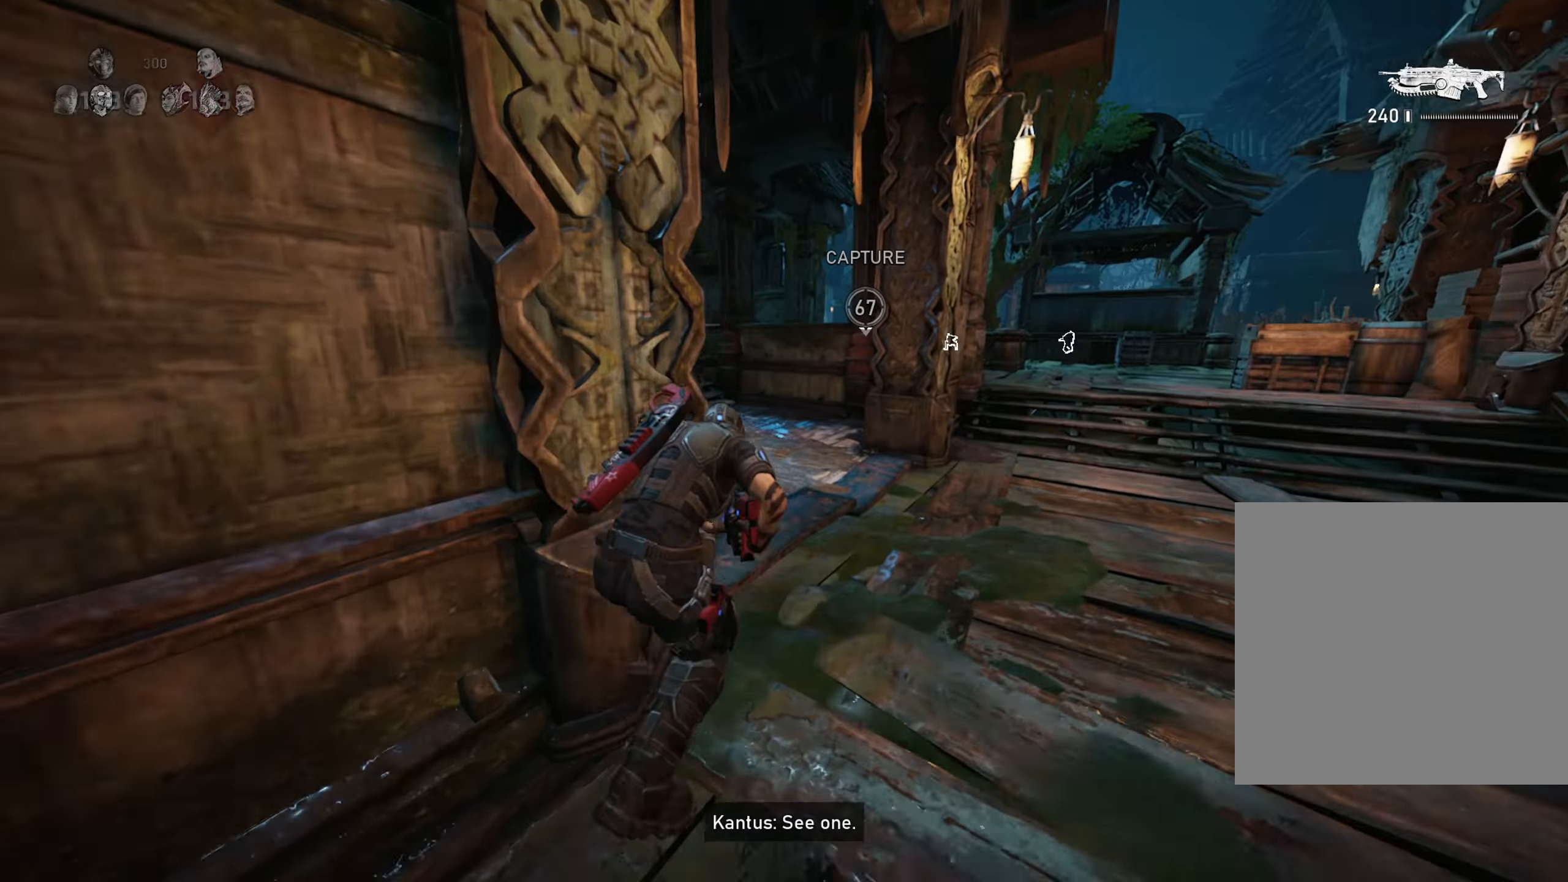
{"buttons": ["A", "L1"], "left_stick": "up", "right_stick": "center", "events": [[117, "L1", "down"], [267, "left_stick", "up"], [300, "L1", "up"], [467, "L1", "down"]]}
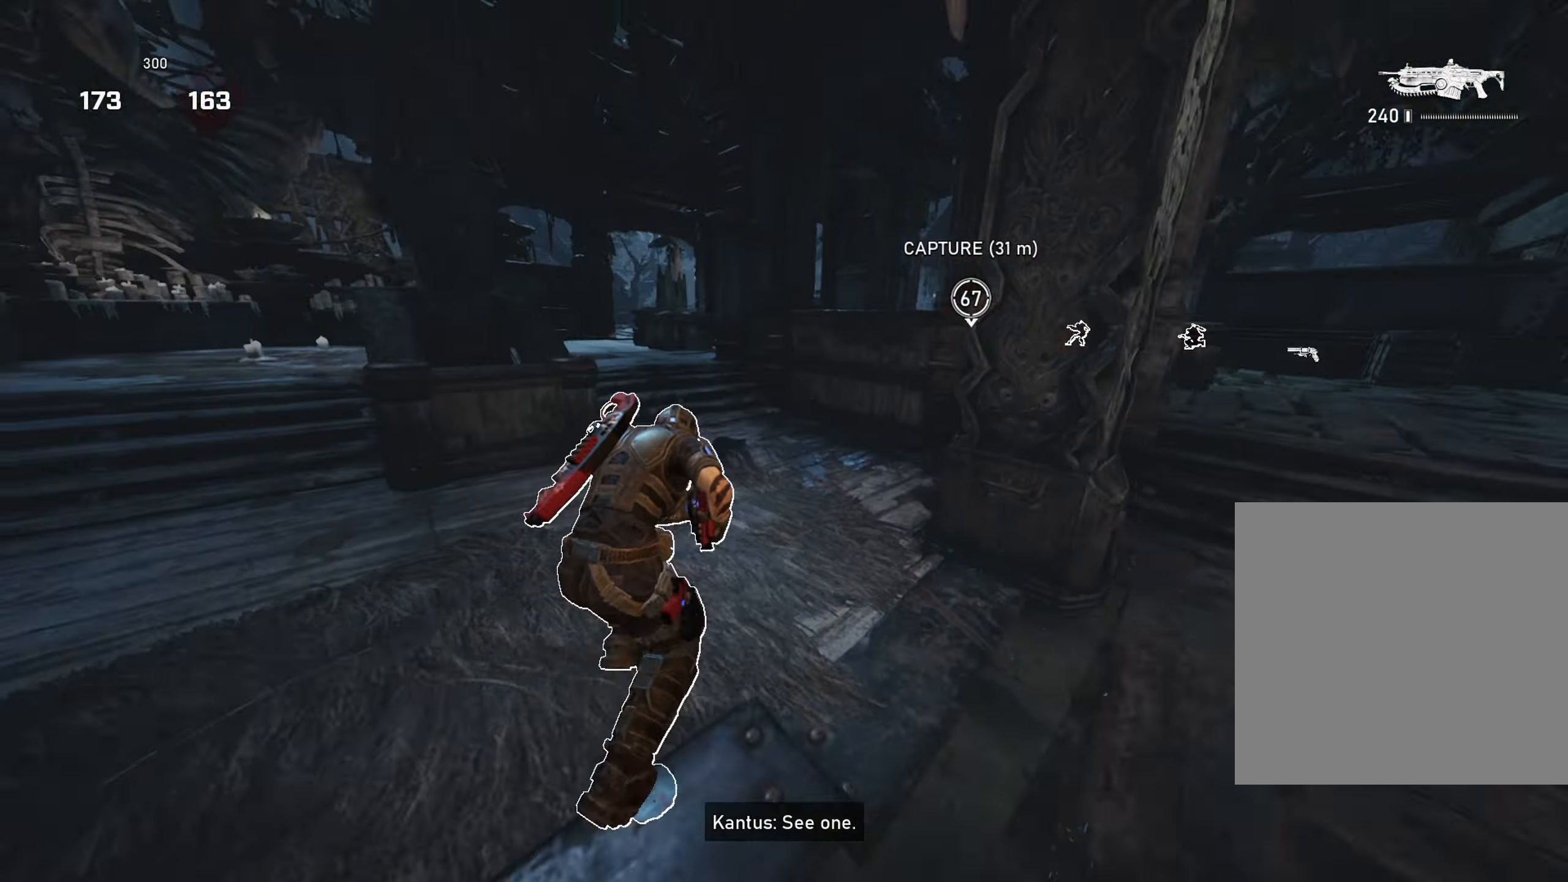
{"buttons": ["A", "L1"], "left_stick": "up", "right_stick": "center", "events": [[184, "left_stick", "up-left"], [267, "L1", "up"], [434, "left_stick", "up"], [451, "L1", "down"]]}
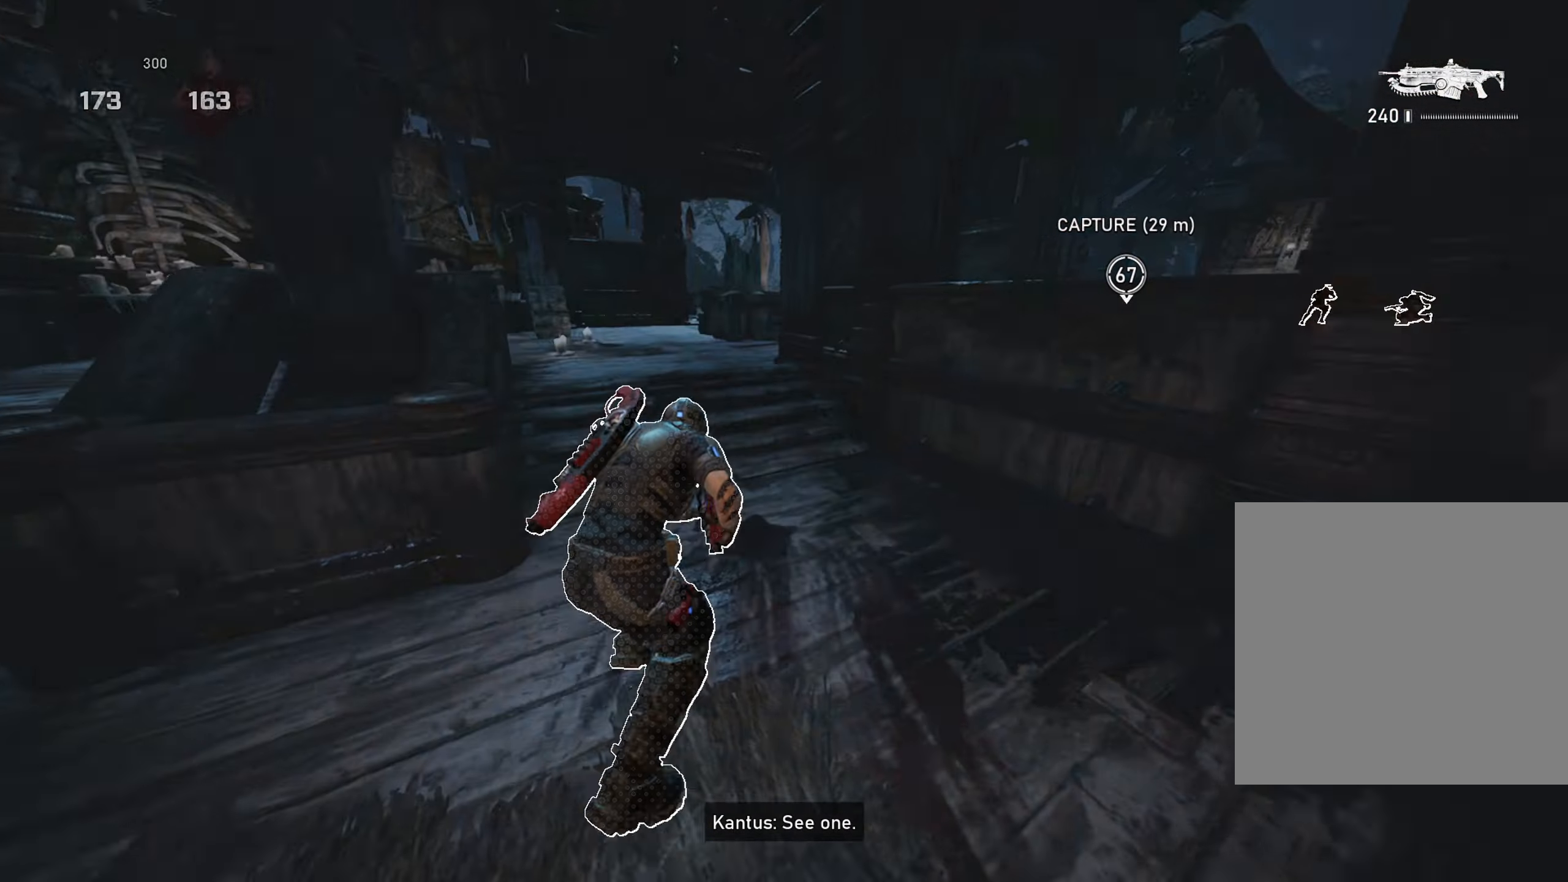
{"buttons": ["L1", "L3"], "left_stick": "up-left", "right_stick": "center", "events": [[183, "A", "up"], [250, "A", "down"], [284, "A", "up"], [350, "right_stick", "right"], [467, "right_stick", "center"], [484, "left_stick", "up-left"], [500, "L3", "down"]]}
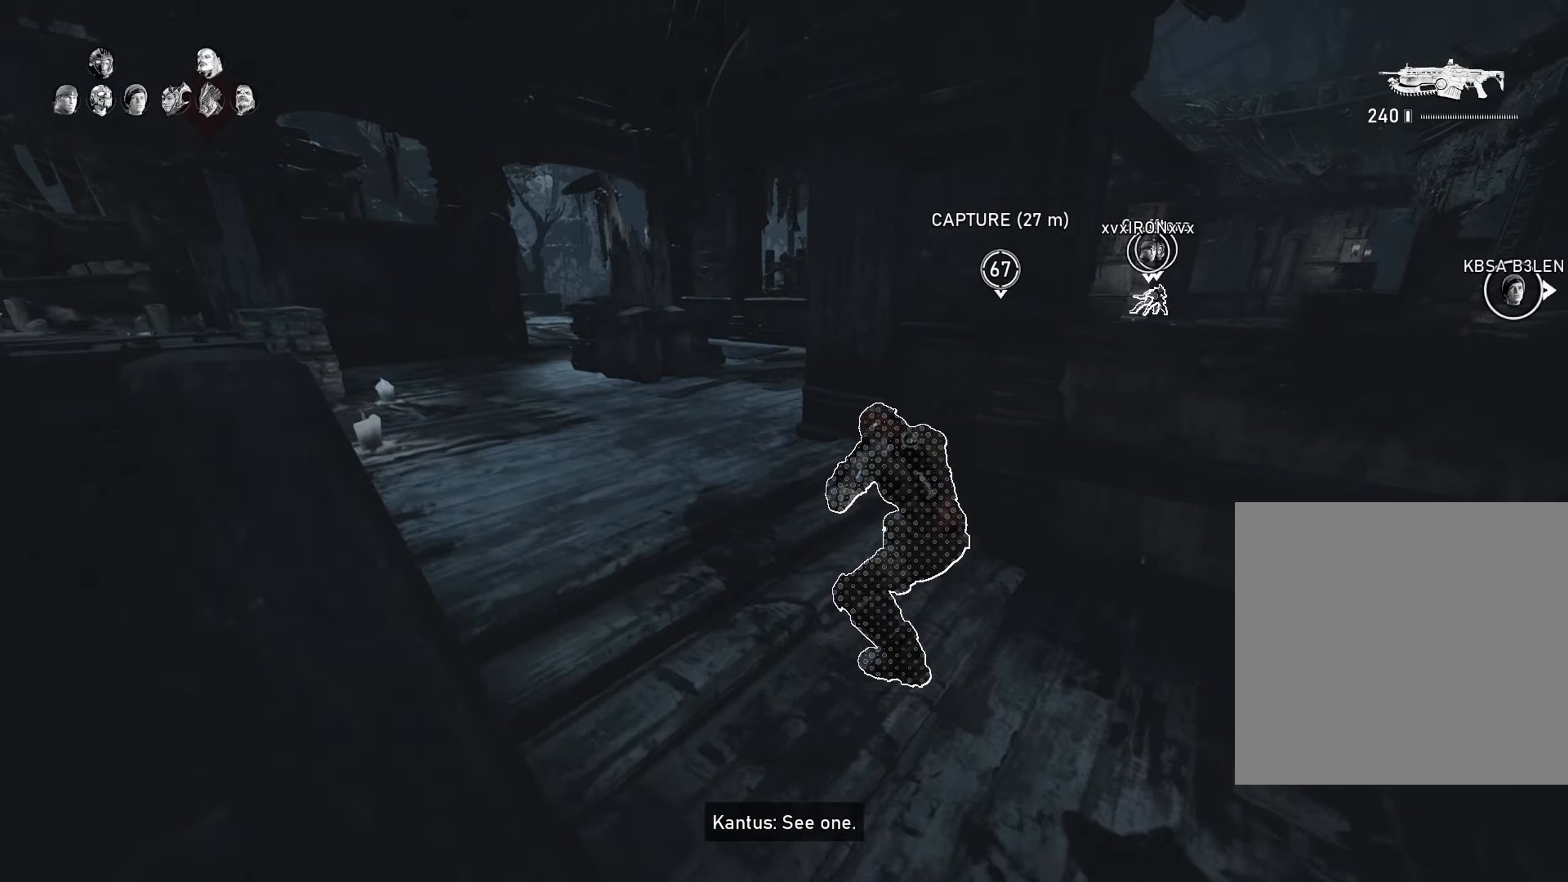
{"buttons": ["A", "L1"], "left_stick": "up", "right_stick": "center", "events": [[134, "A", "down"], [134, "L3", "up"], [251, "left_stick", "up"], [284, "L1", "up"], [418, "L1", "down"]]}
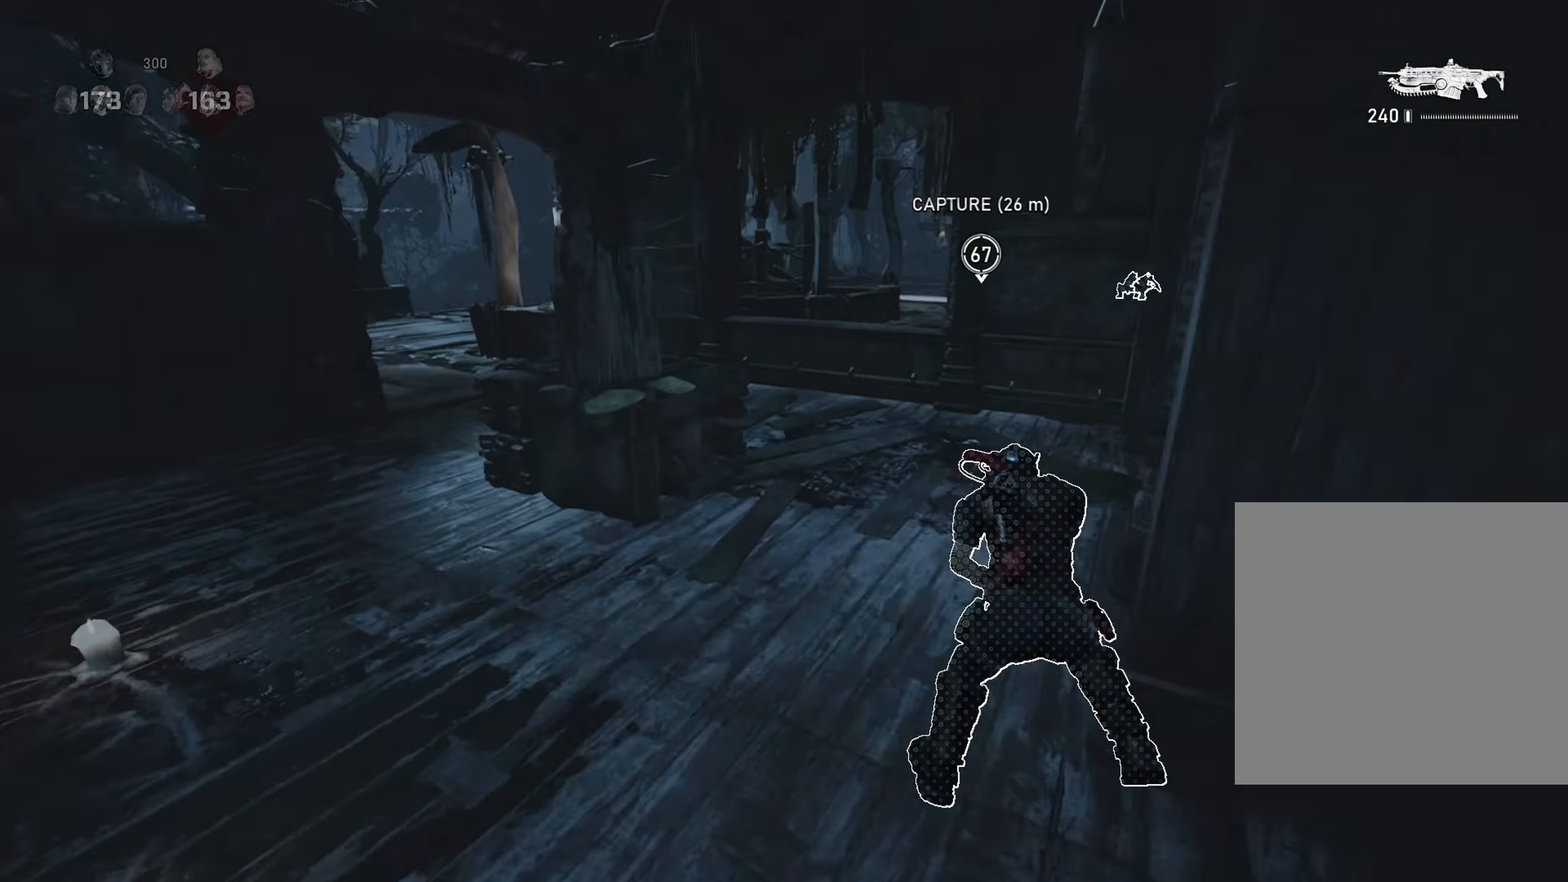
{"buttons": ["A"], "left_stick": "up", "right_stick": "center", "events": [[117, "L1", "up"], [317, "L1", "down"], [484, "L1", "up"]]}
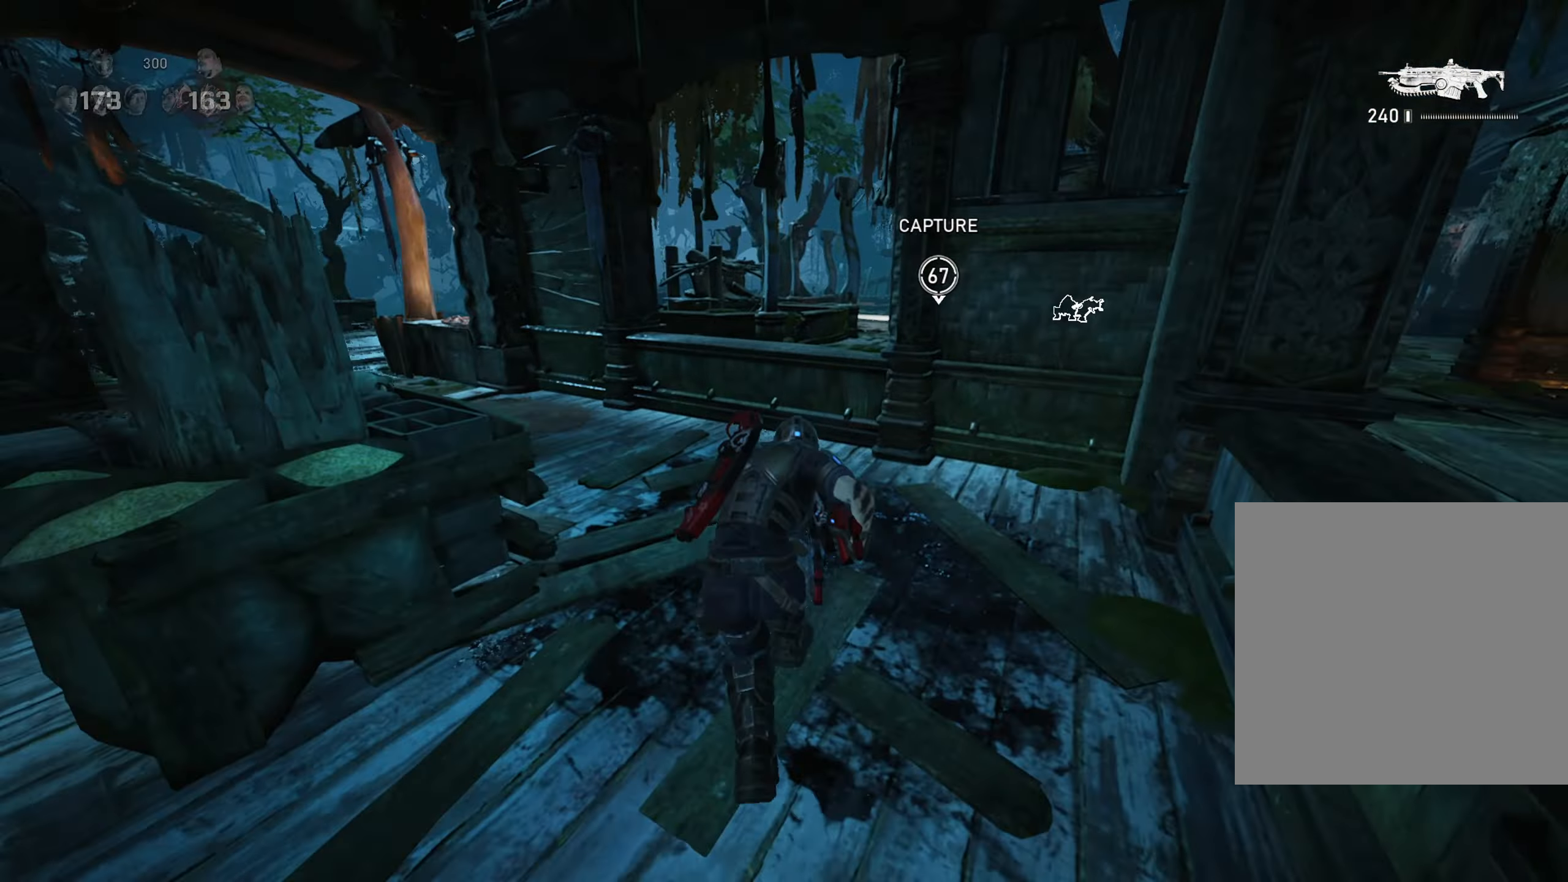
{"buttons": [], "left_stick": "up", "right_stick": "center", "events": [[34, "B", "down"], [101, "B", "up"], [134, "A", "up"], [151, "B", "down"], [234, "B", "up"], [334, "L1", "down"], [384, "right_stick", "right"], [451, "right_stick", "center"], [501, "L1", "up"]]}
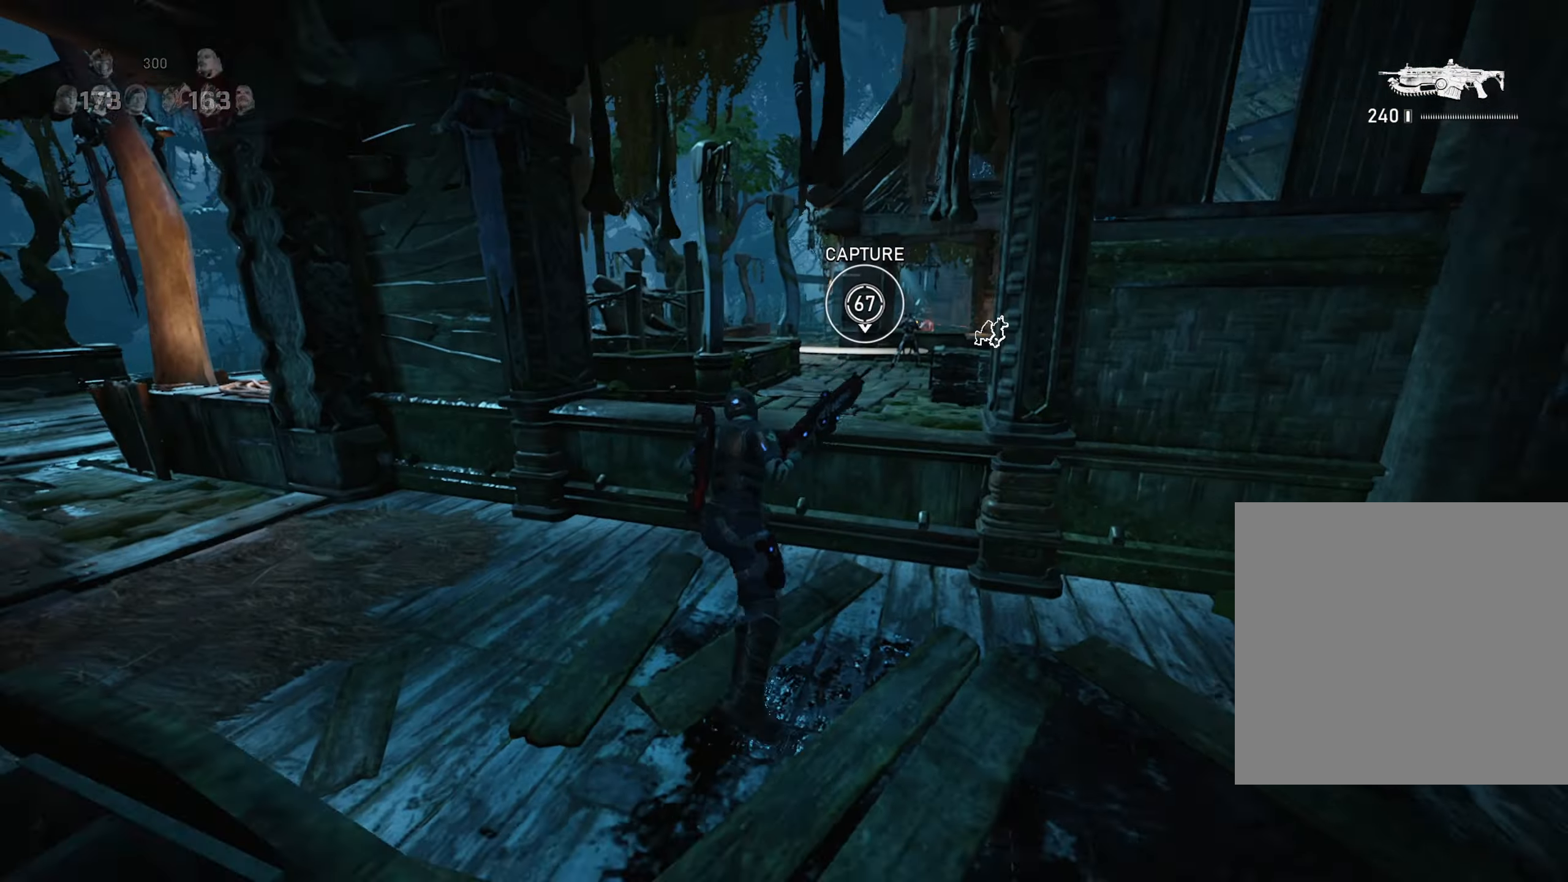
{"buttons": ["A", "L1"], "left_stick": "up", "right_stick": "center", "events": [[267, "A", "down"], [267, "left_stick", "center"], [317, "right_stick", "up-right"], [367, "right_stick", "center"], [467, "L1", "down"], [467, "left_stick", "up"]]}
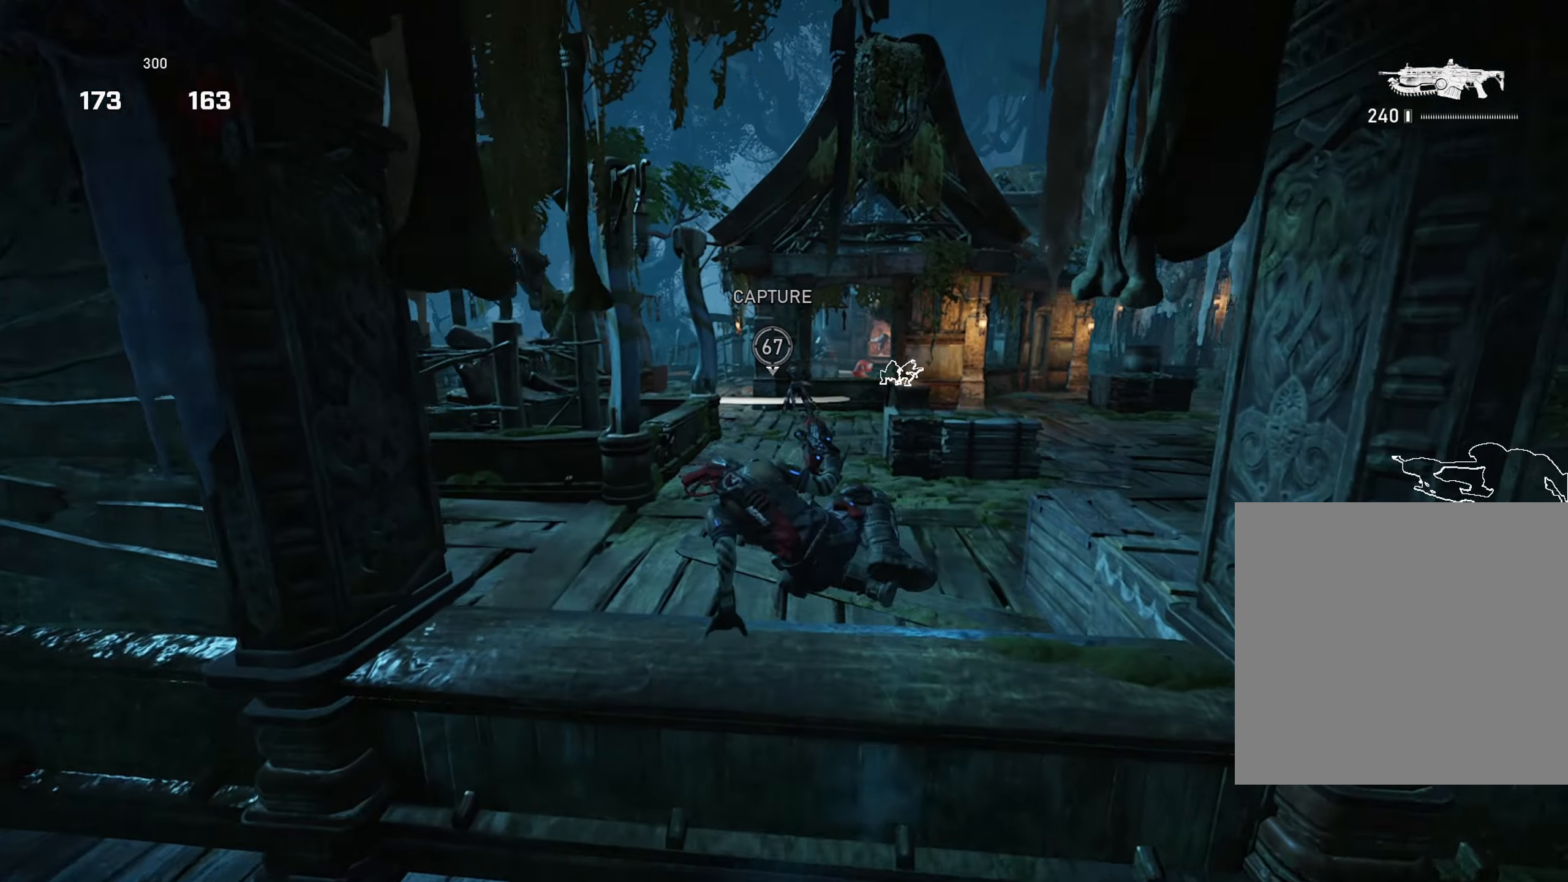
{"buttons": ["A", "L2"], "left_stick": "up", "right_stick": "center", "events": [[133, "L1", "up"], [467, "L2", "down"]]}
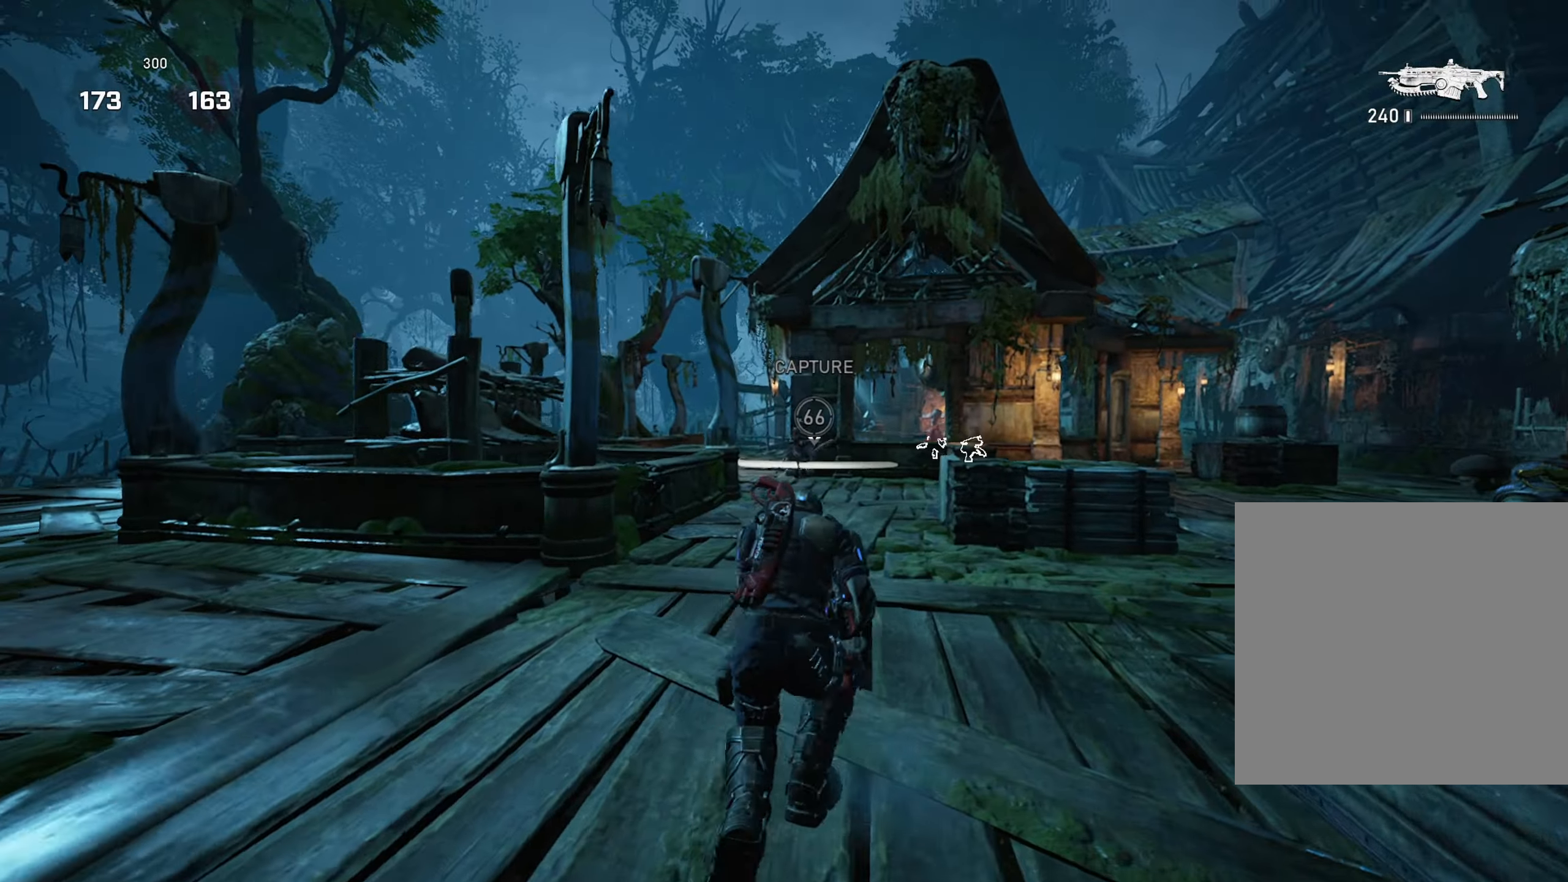
{"buttons": ["L2", "R2", "L3"], "left_stick": "up-left", "right_stick": "center", "events": [[17, "A", "up"], [67, "L3", "down"], [84, "left_stick", "up-left"], [134, "R2", "down"], [134, "right_stick", "left"], [201, "L3", "up"], [201, "right_stick", "center"], [251, "L3", "down"], [267, "right_stick", "left"], [384, "L3", "up"], [401, "right_stick", "center"], [451, "L3", "down"]]}